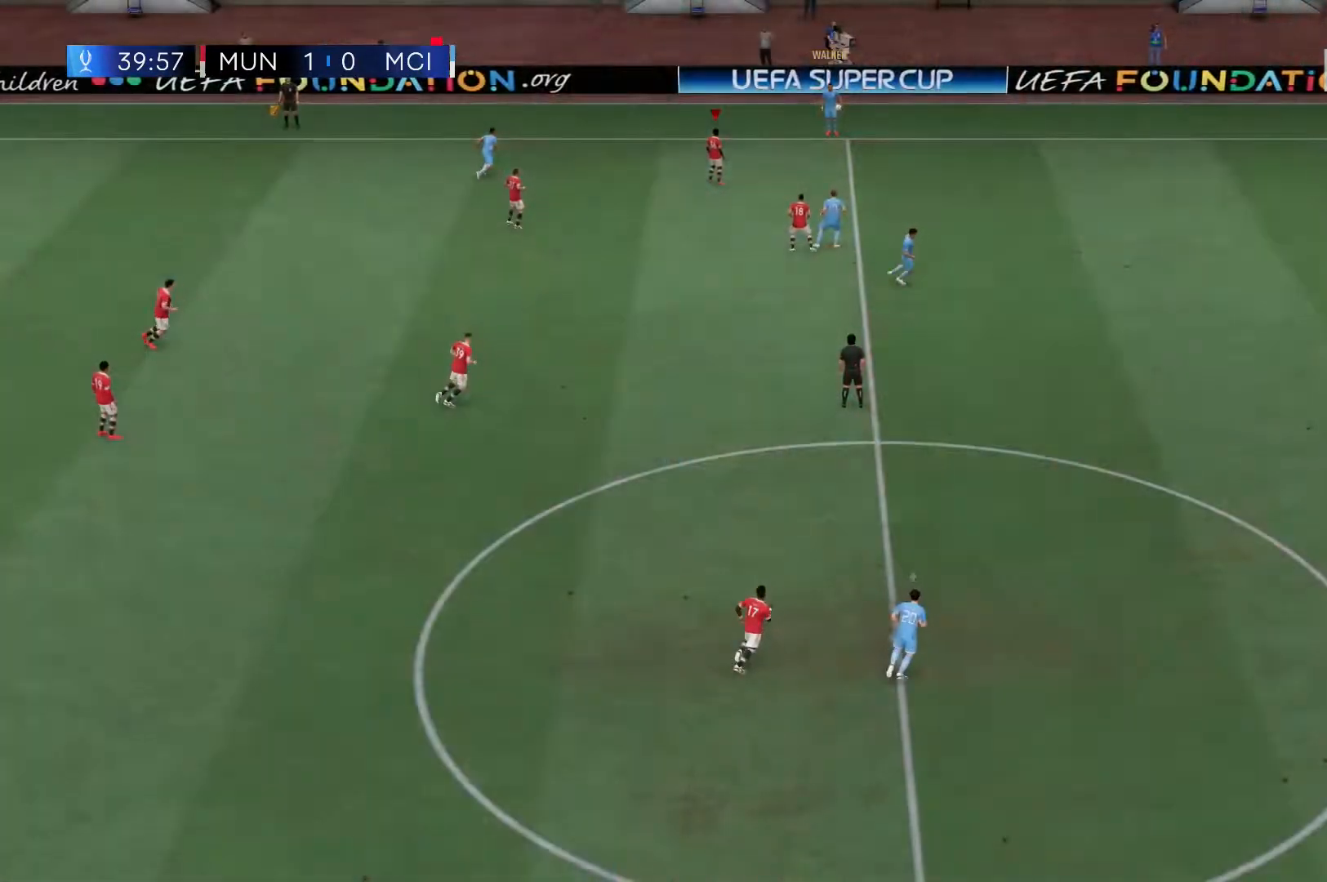
Gameplay with a controller (Xbox layout); each line is a JSON object with the inputs held at the frame after it (dt_ms = milliseconds from this image to that frame). "events" lists button and stick changes between this image and that frame as [ms after this image, input, new state], when the widget could be followed in between. Not read: L3 R3.
{"dt_ms": 500, "buttons": [], "left_stick": "center", "right_stick": "center", "events": []}
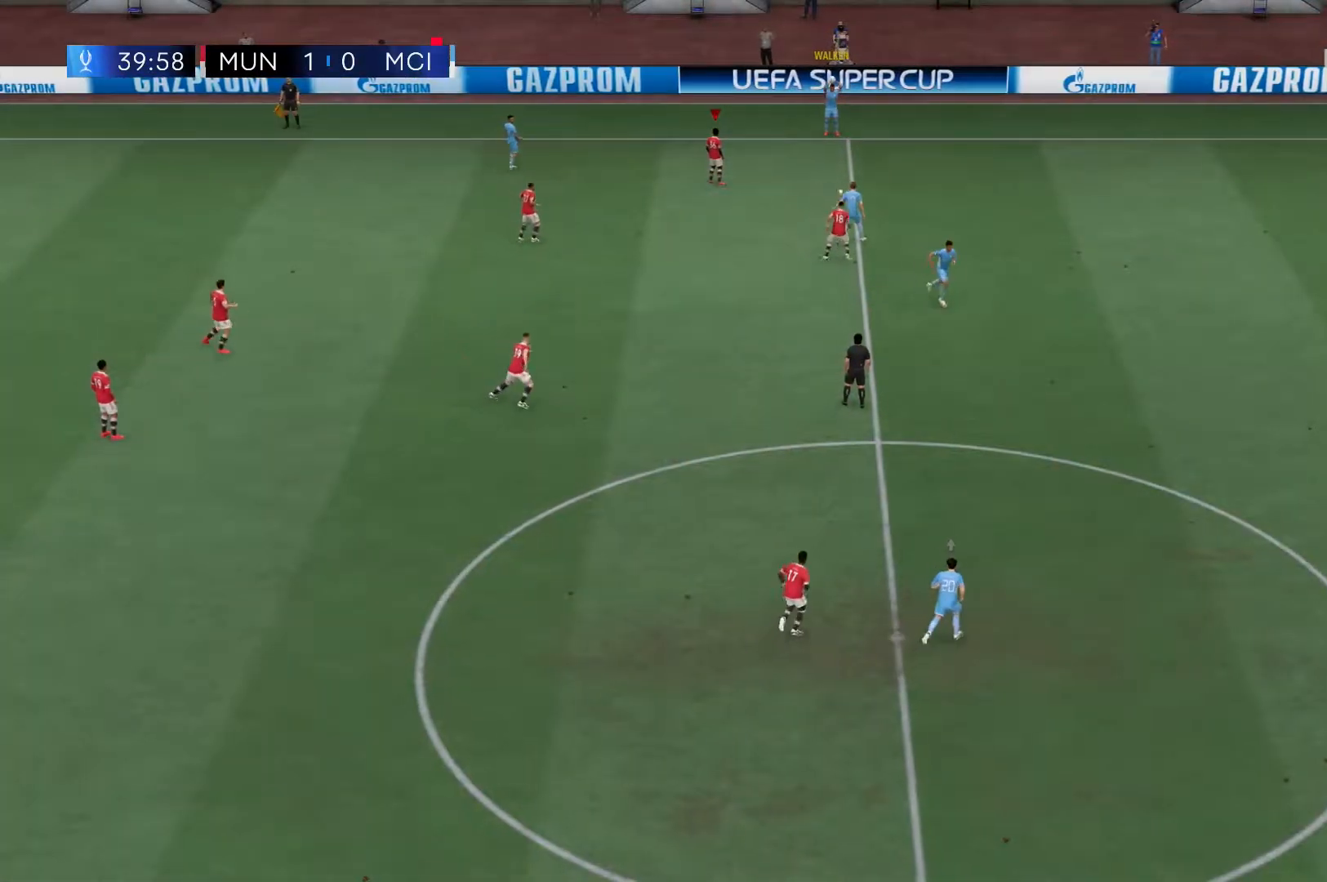
{"dt_ms": 500, "buttons": [], "left_stick": "down", "right_stick": "center", "events": [[400, "left_stick", "down"]]}
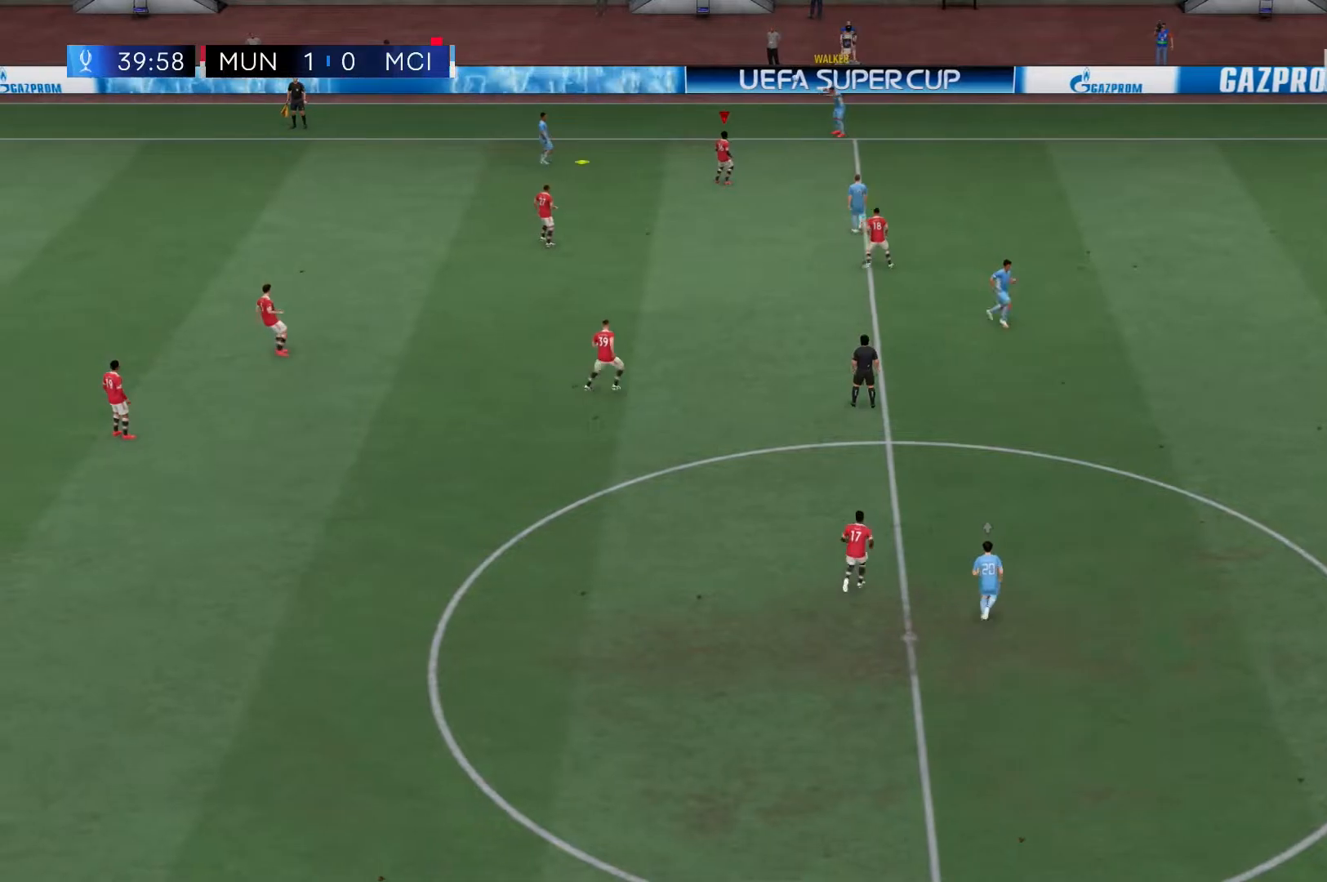
{"dt_ms": 500, "buttons": ["R2"], "left_stick": "left", "right_stick": "center", "events": [[33, "left_stick", "down-left"], [133, "R2", "down"], [133, "left_stick", "left"]]}
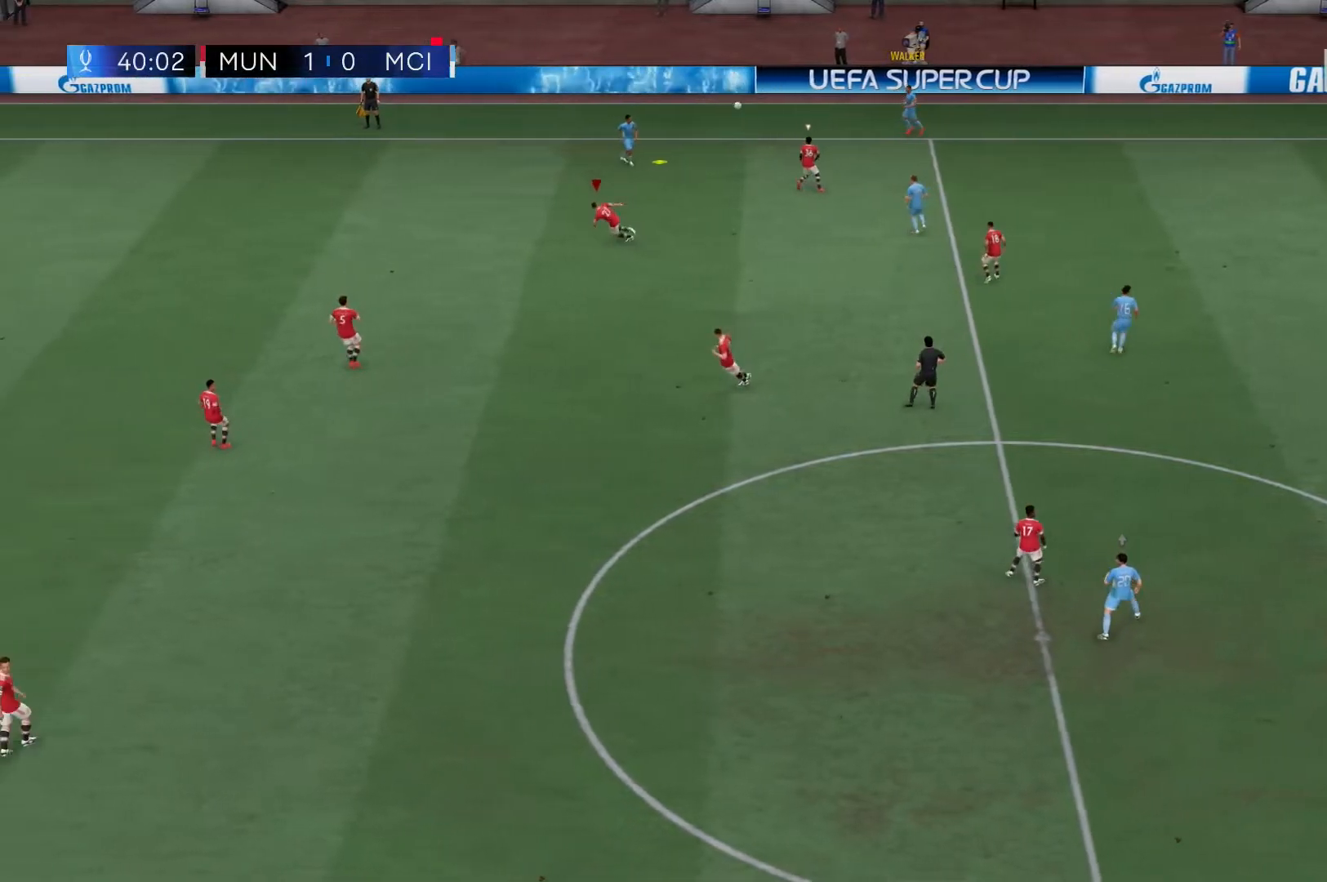
{"dt_ms": 500, "buttons": ["R2"], "left_stick": "left", "right_stick": "center", "events": []}
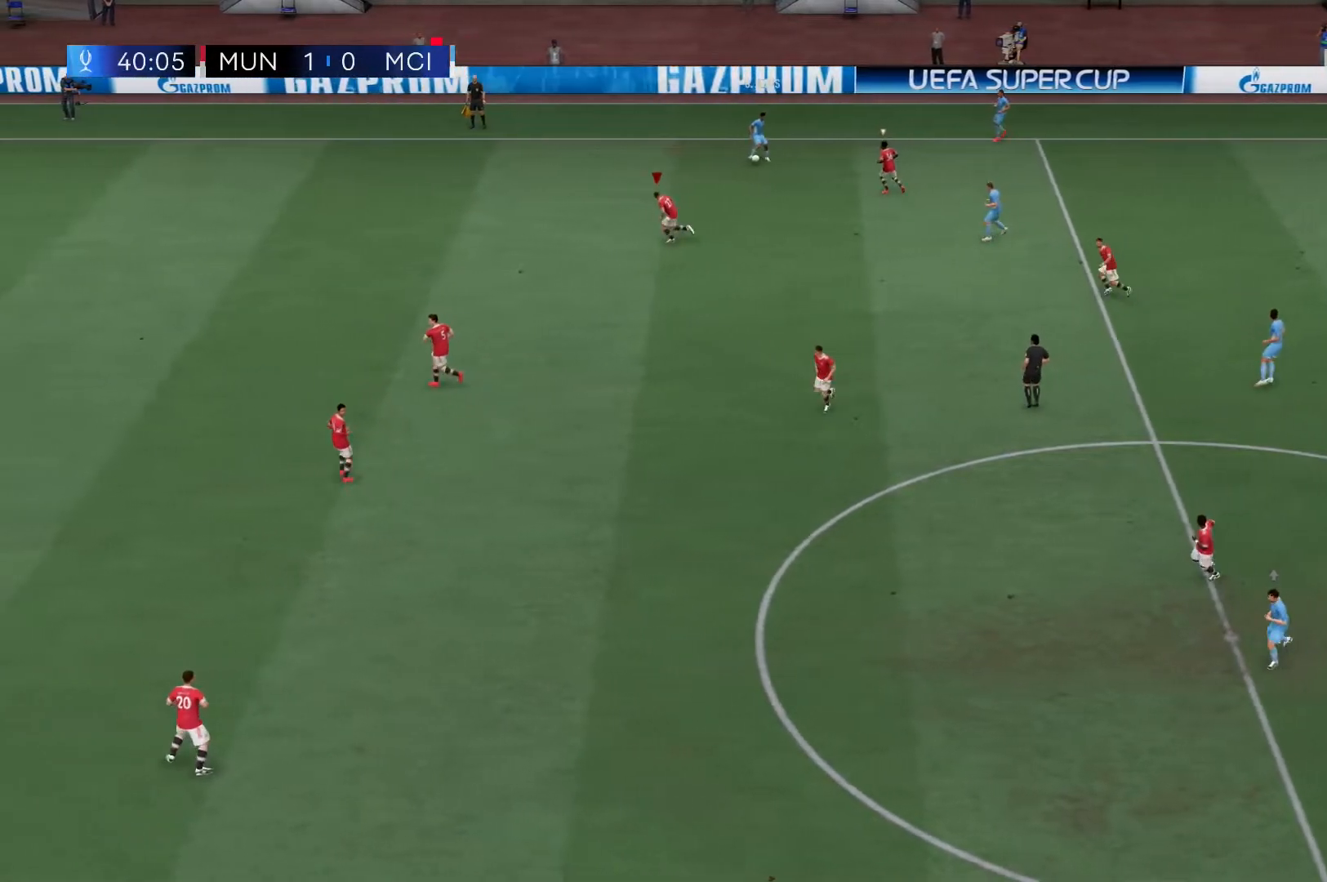
{"dt_ms": 500, "buttons": ["R2"], "left_stick": "left", "right_stick": "center", "events": []}
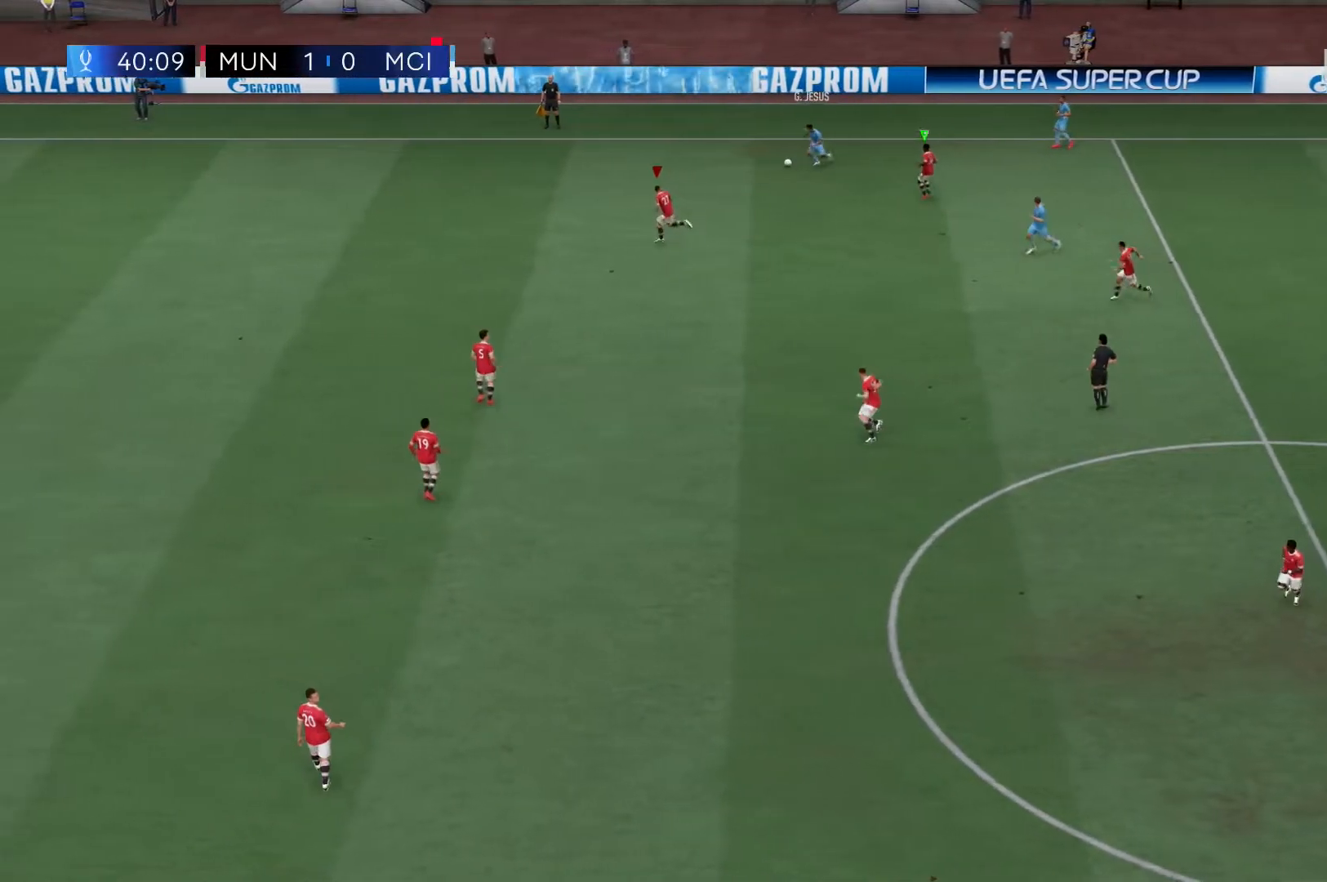
{"dt_ms": 500, "buttons": ["R2"], "left_stick": "left", "right_stick": "center", "events": []}
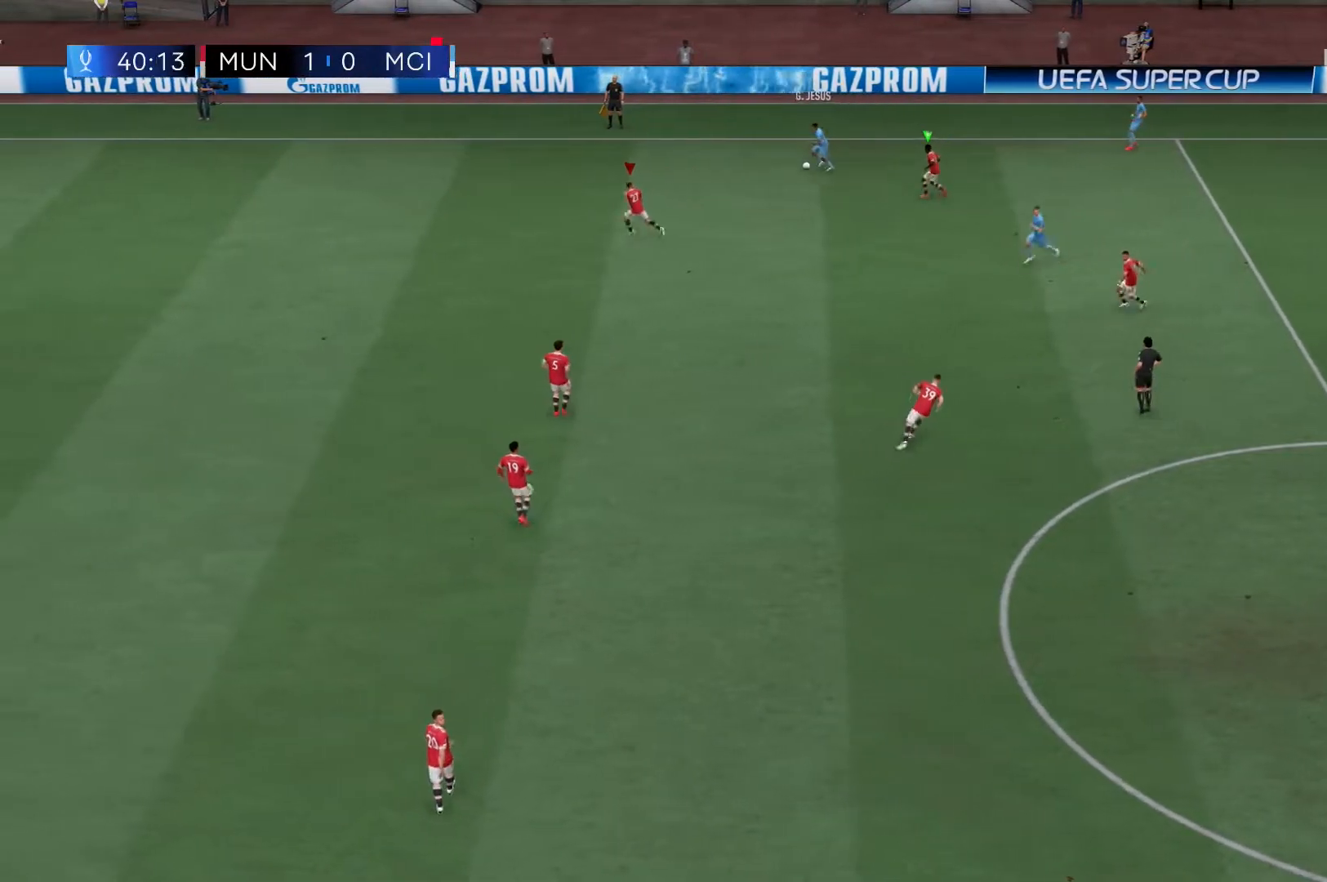
{"dt_ms": 500, "buttons": ["R2"], "left_stick": "center", "right_stick": "center", "events": [[267, "left_stick", "up-left"], [433, "left_stick", "center"]]}
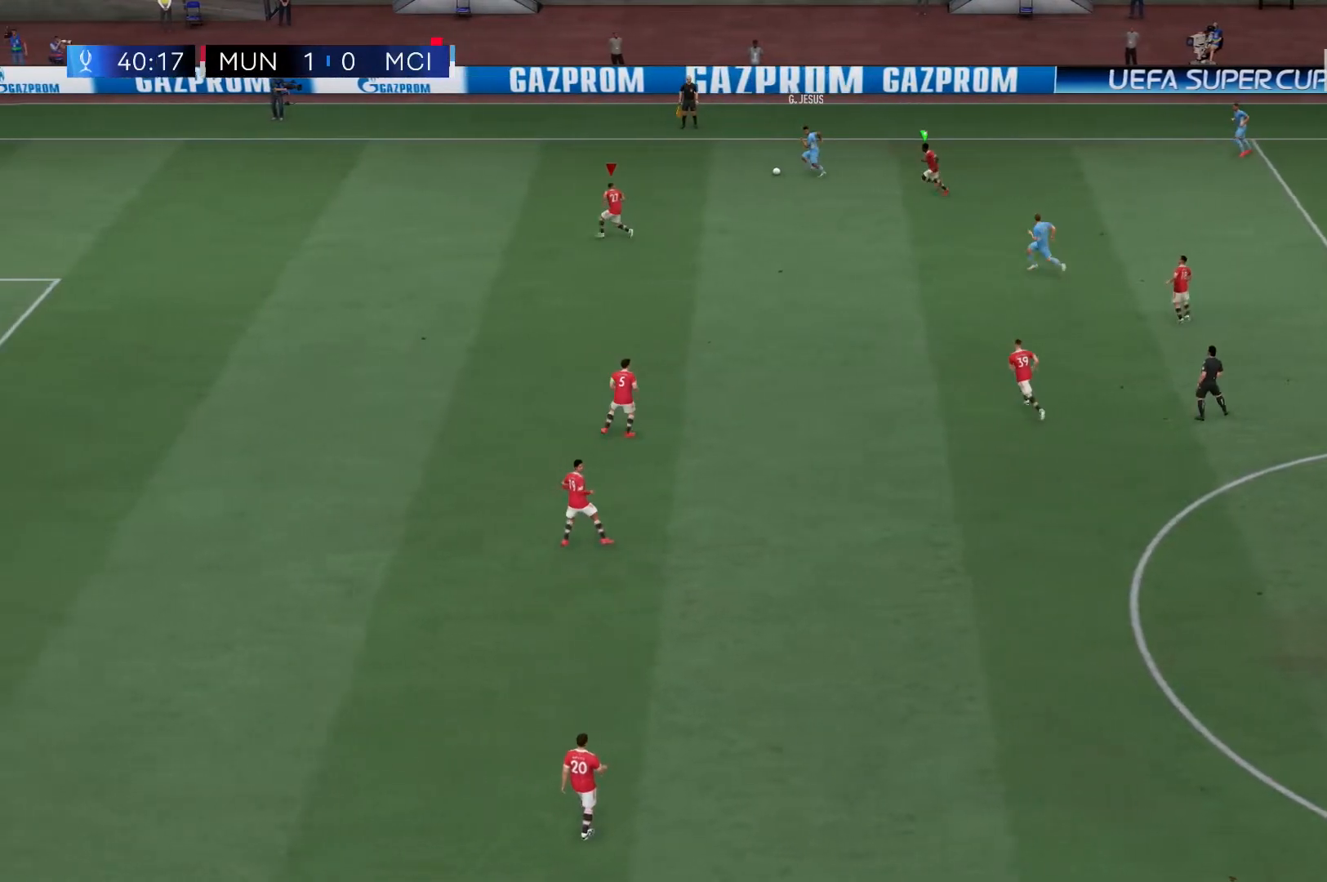
{"dt_ms": 1000, "buttons": ["R2"], "left_stick": "up-left", "right_stick": "center"}
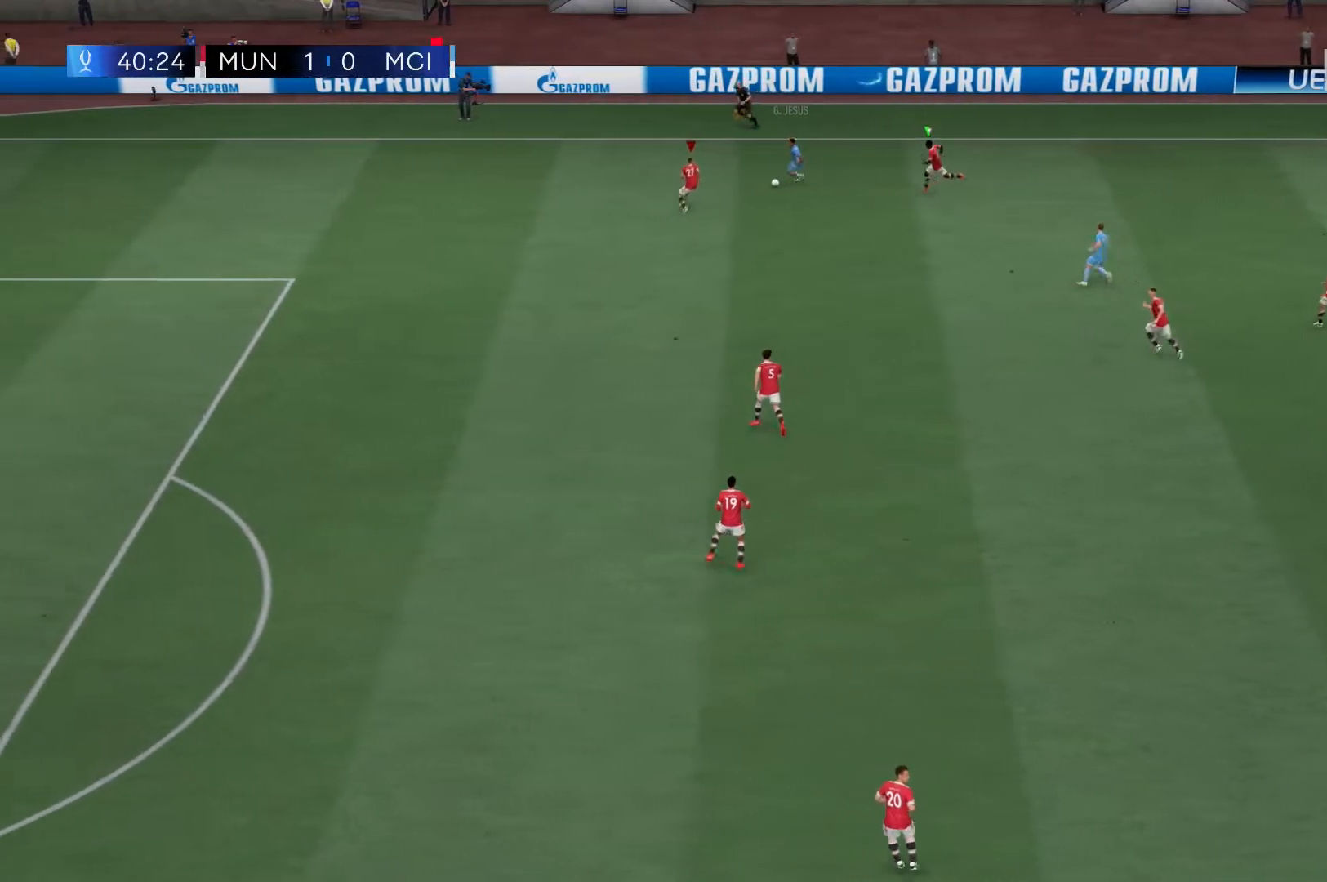
{"dt_ms": 1000, "buttons": ["L2", "R2"], "left_stick": "left", "right_stick": "center"}
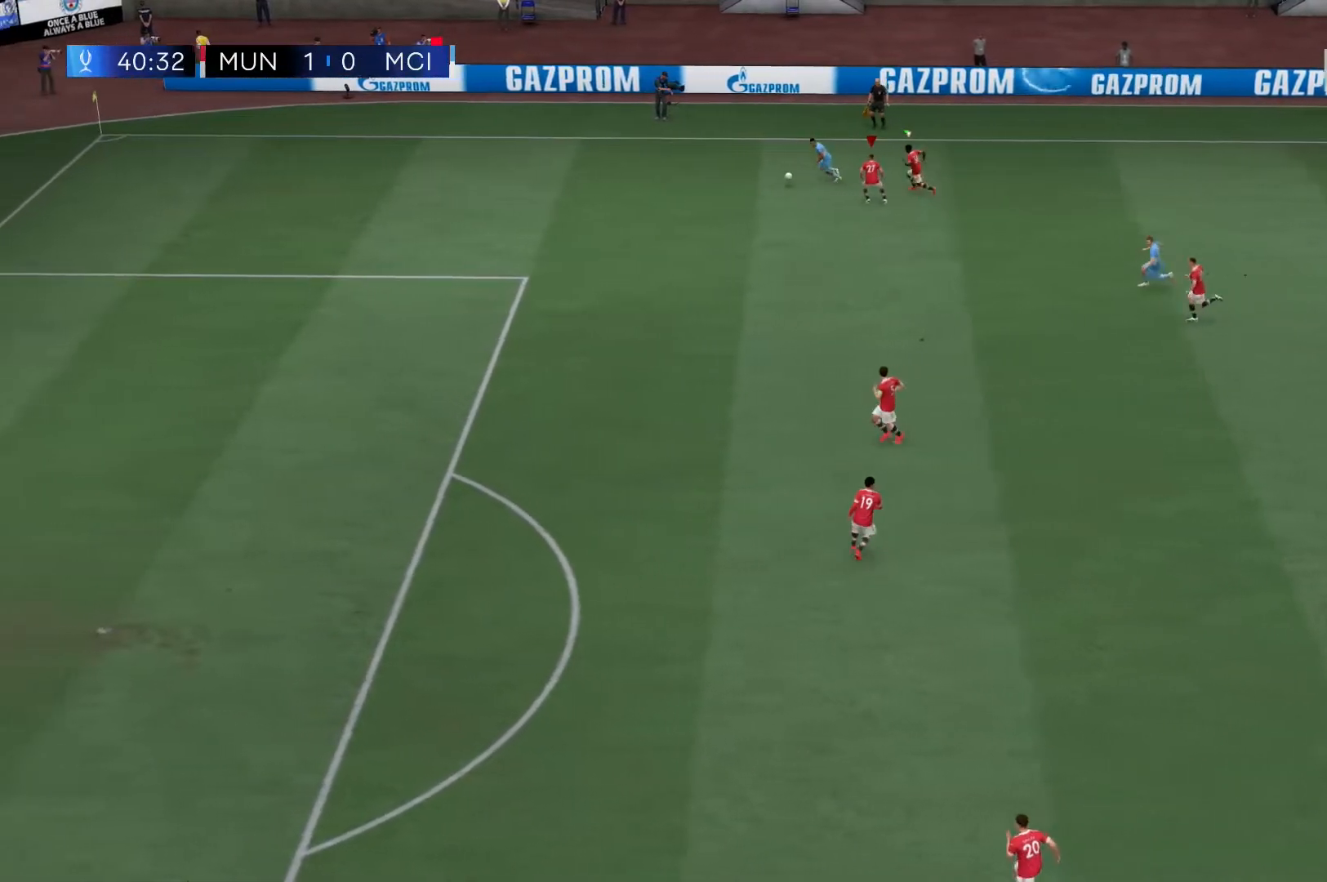
{"dt_ms": 500, "buttons": ["R2"], "left_stick": "left", "right_stick": "center", "events": [[33, "L2", "up"]]}
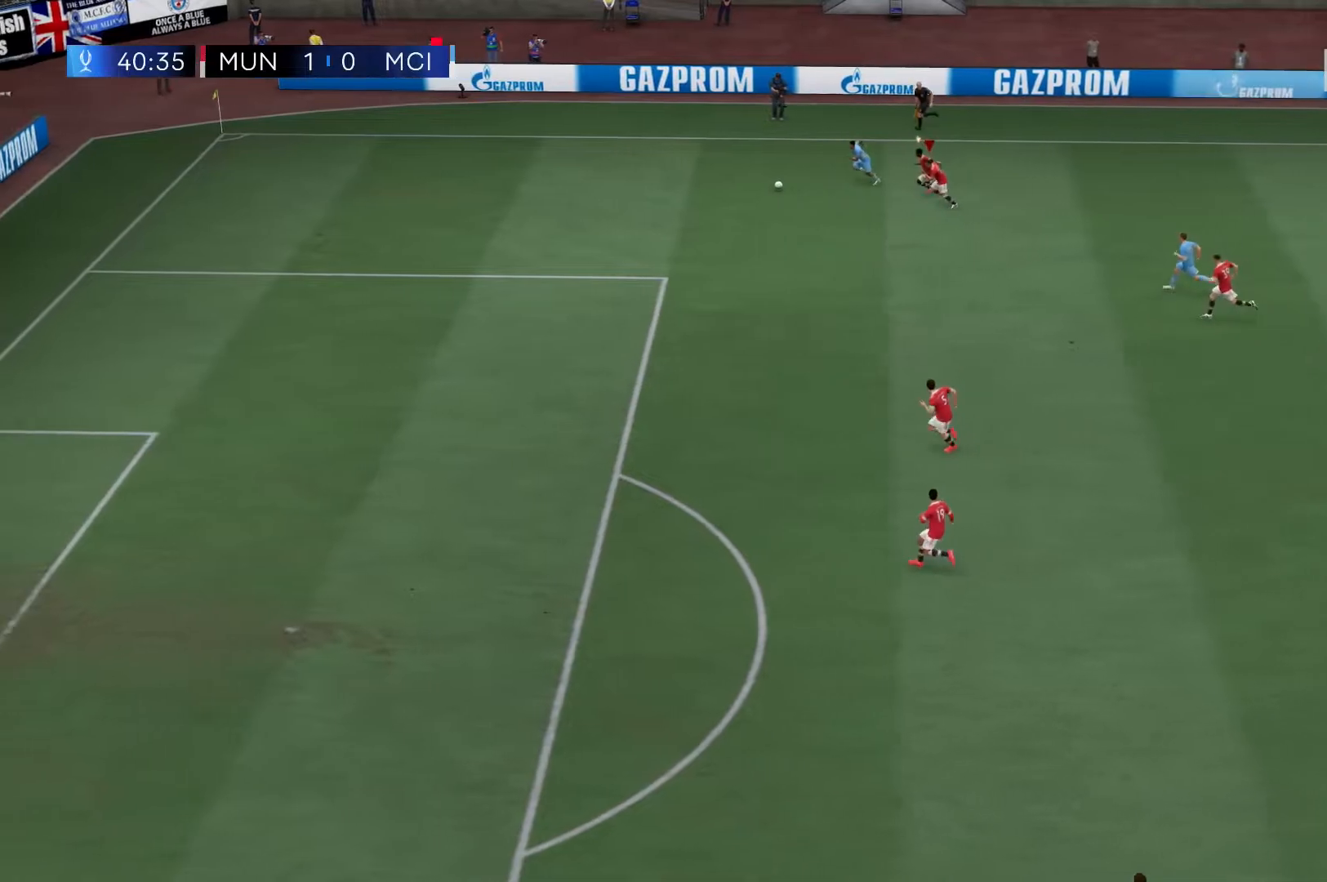
{"dt_ms": 500, "buttons": ["L2", "R2"], "left_stick": "left", "right_stick": "center", "events": [[483, "L2", "down"]]}
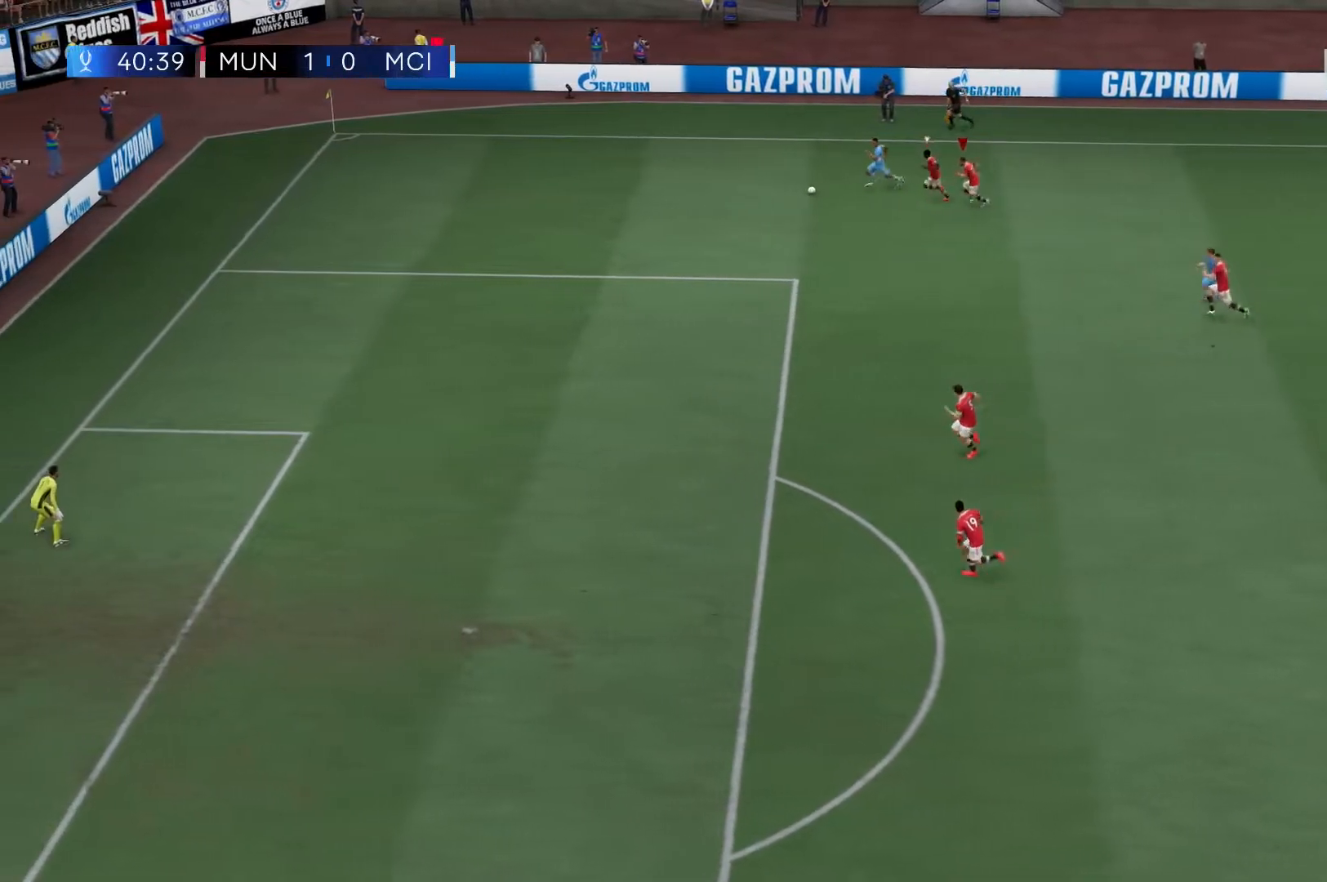
{"dt_ms": 500, "buttons": ["L2", "R2"], "left_stick": "left", "right_stick": "center", "events": []}
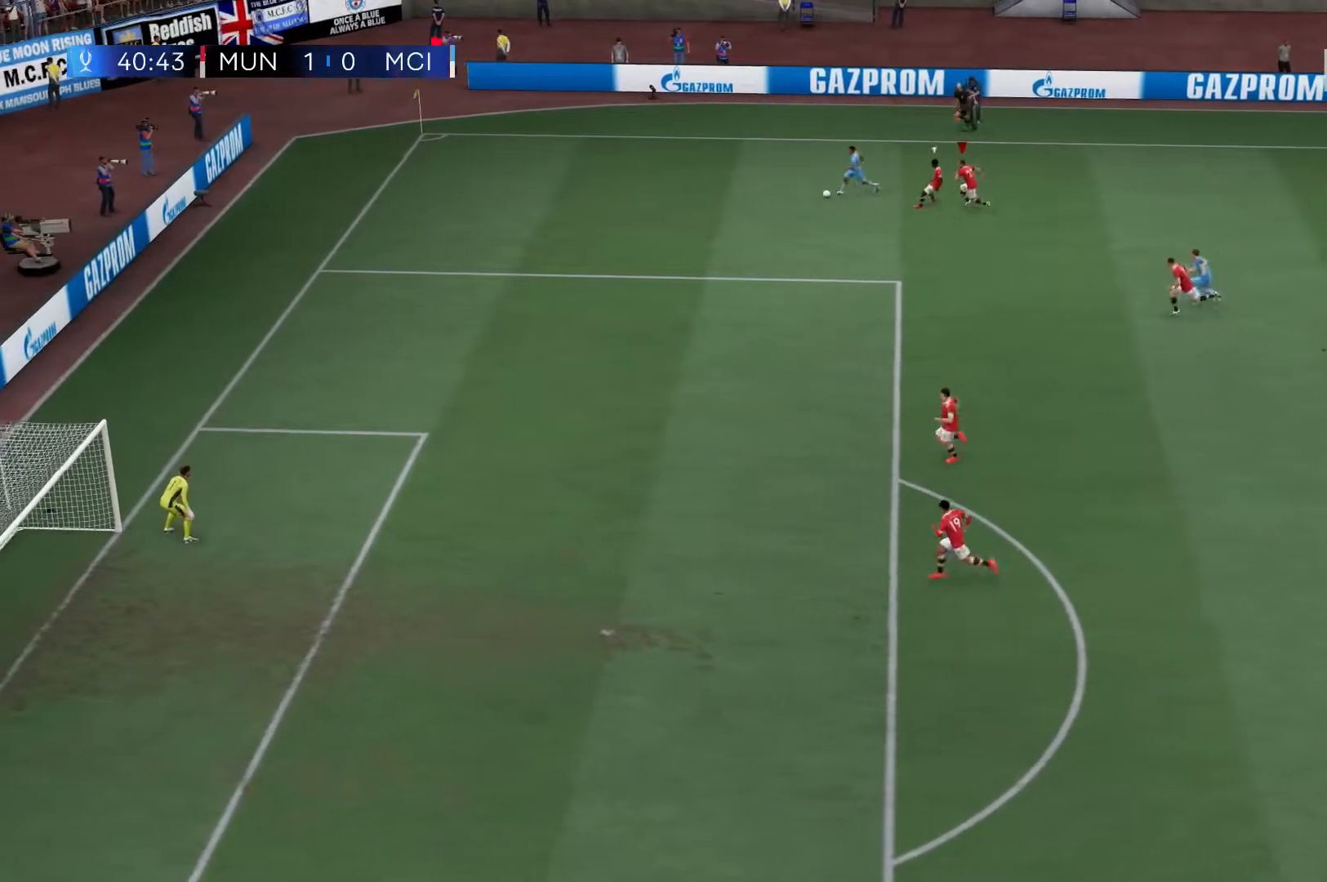
{"dt_ms": 500, "buttons": ["L2", "R2"], "left_stick": "left", "right_stick": "center", "events": []}
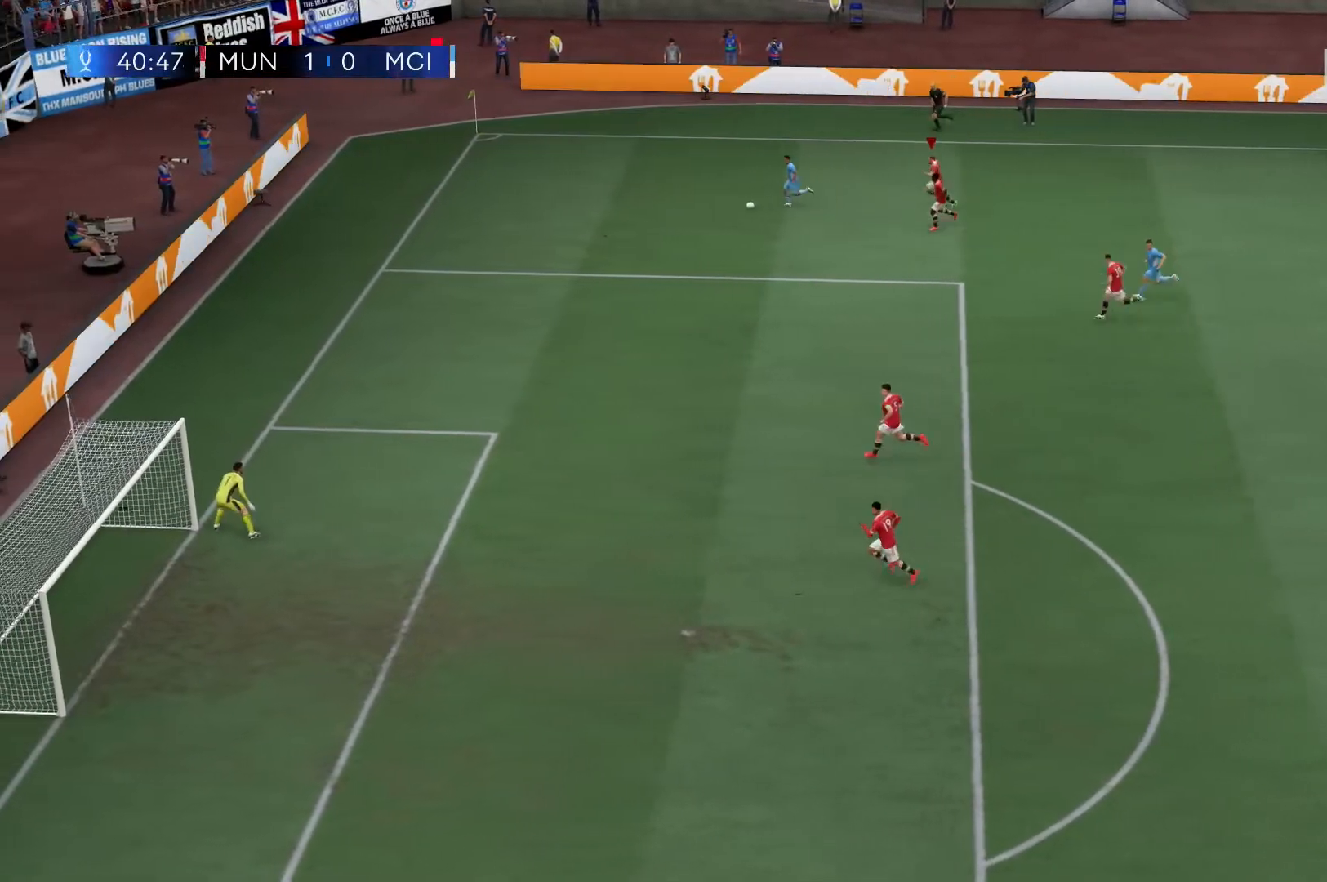
{"dt_ms": 500, "buttons": ["L2", "R2"], "left_stick": "left", "right_stick": "center", "events": []}
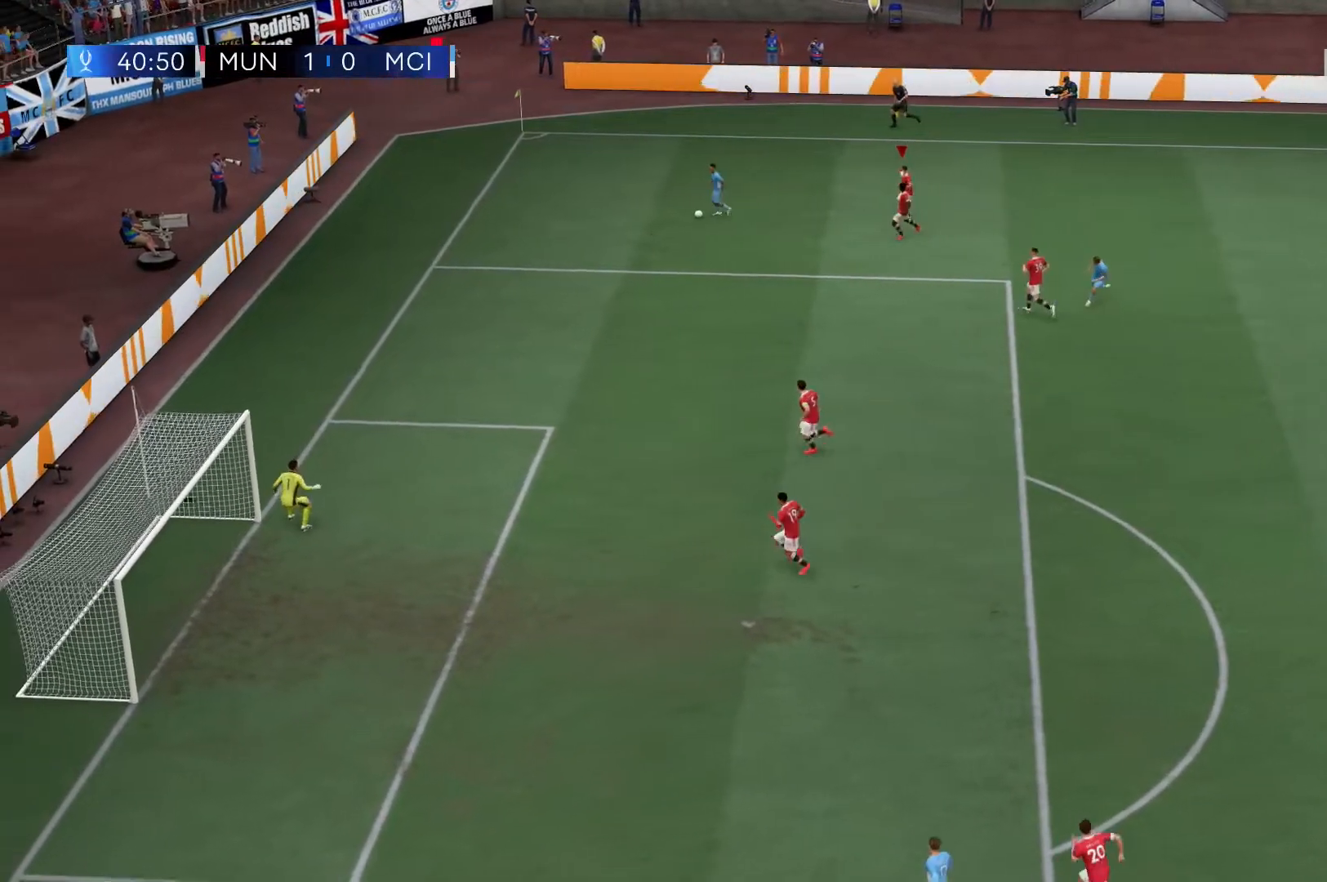
{"dt_ms": 500, "buttons": ["L2", "R2"], "left_stick": "left", "right_stick": "center", "events": []}
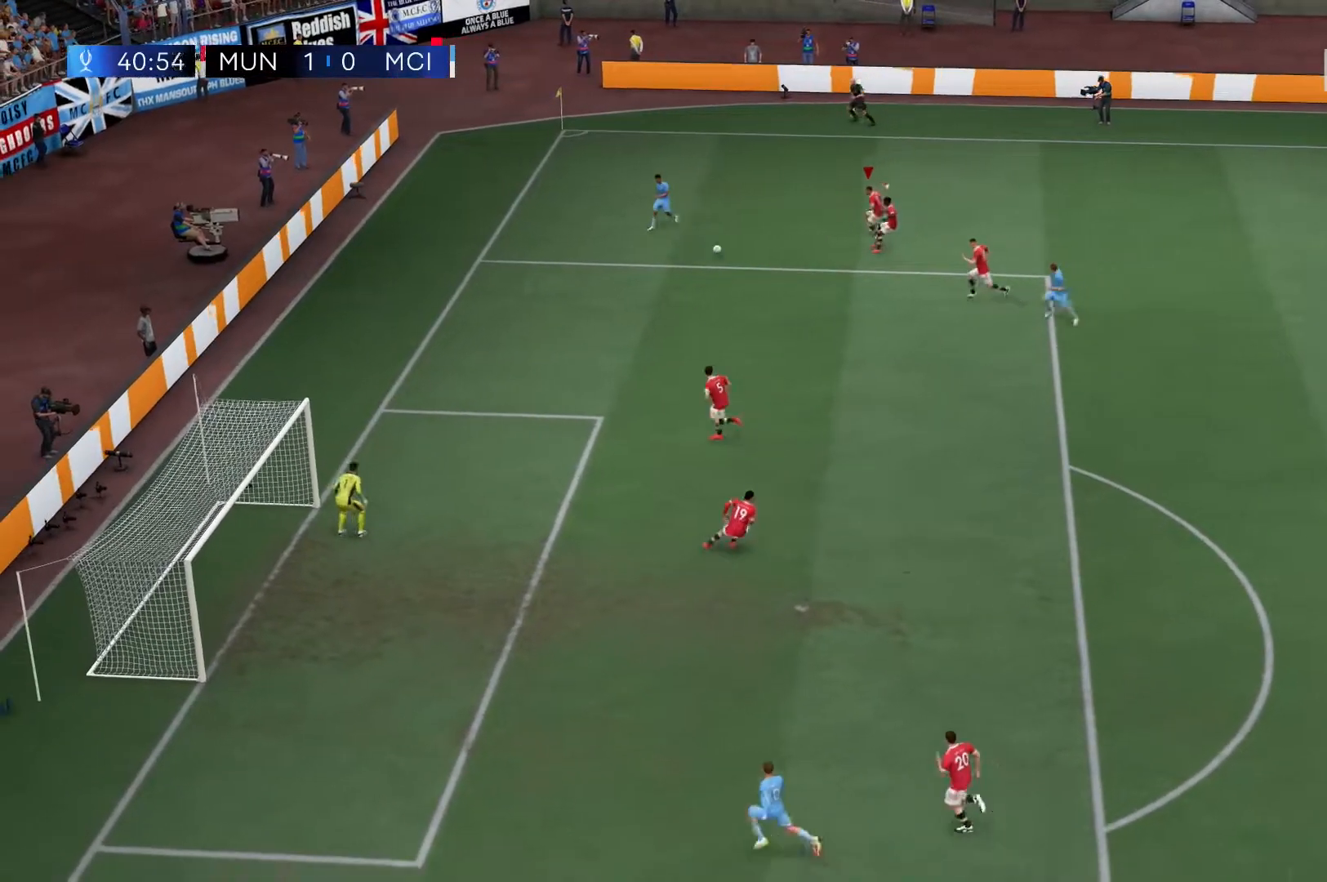
{"dt_ms": 500, "buttons": ["R2"], "left_stick": "down", "right_stick": "center", "events": [[100, "L2", "up"], [300, "left_stick", "center"], [433, "left_stick", "down"]]}
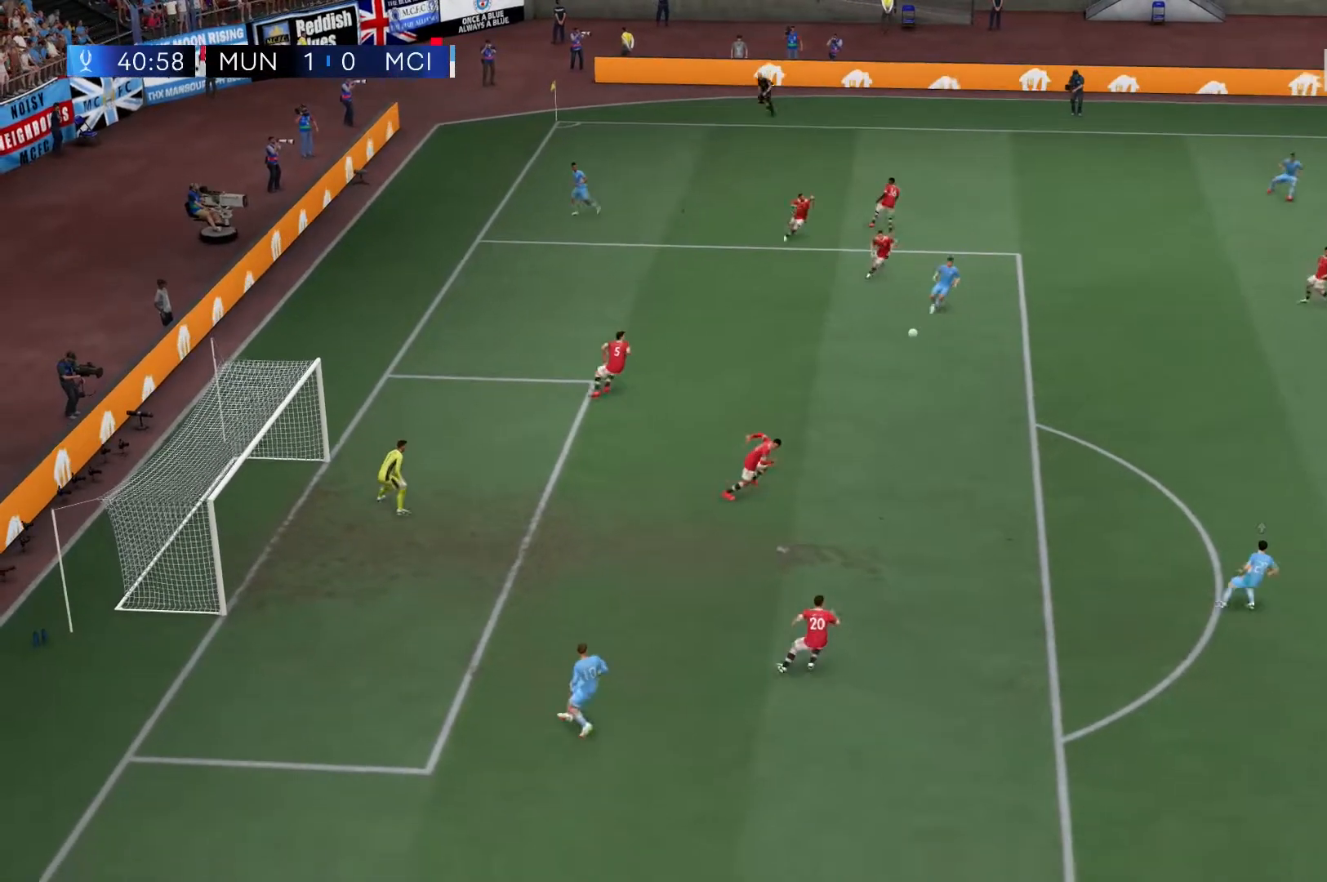
{"dt_ms": 500, "buttons": ["L2", "R2"], "left_stick": "center", "right_stick": "center", "events": [[100, "left_stick", "center"], [117, "L2", "down"]]}
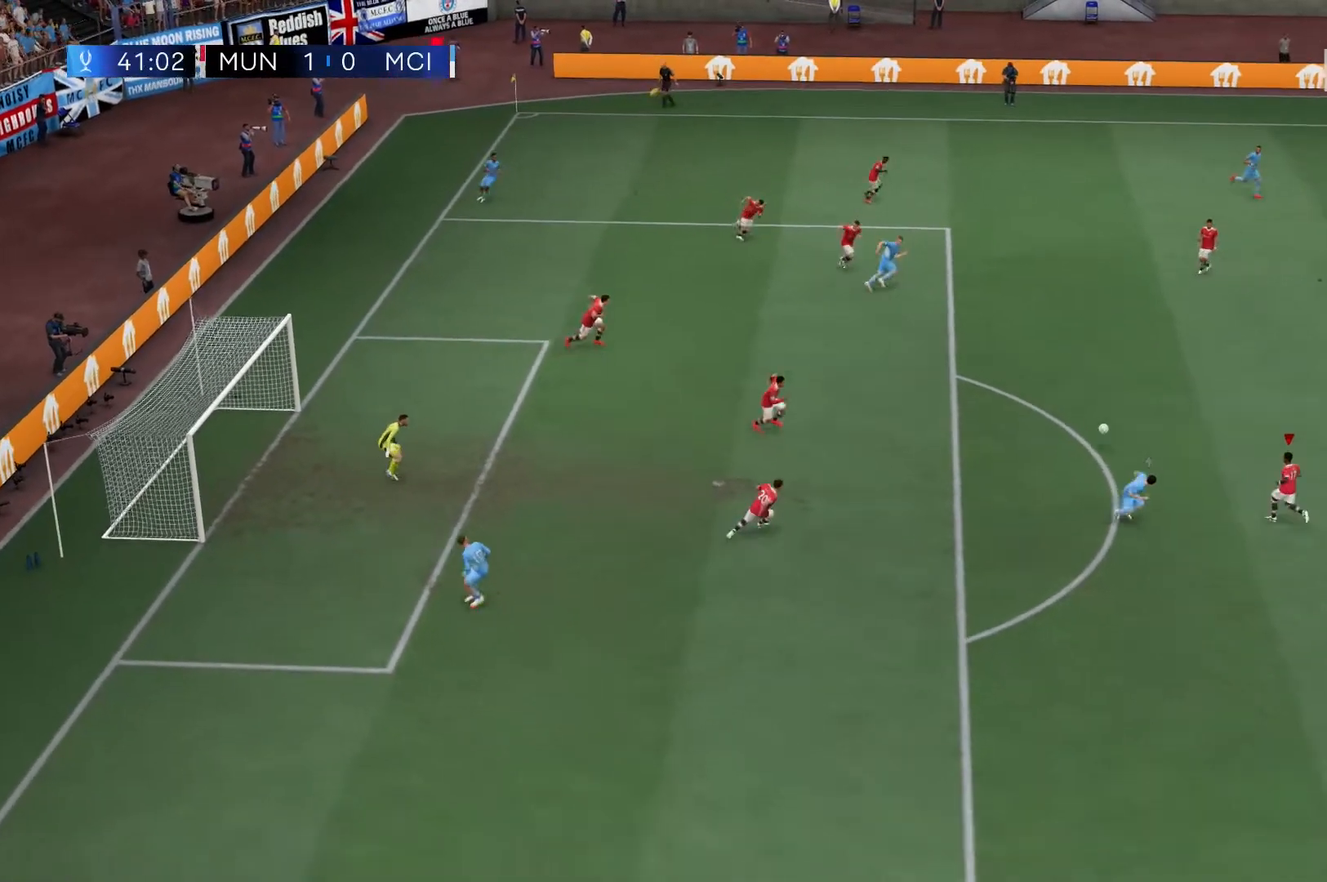
{"dt_ms": 500, "buttons": ["R2"], "left_stick": "up", "right_stick": "center", "events": [[17, "L2", "up"], [200, "left_stick", "up"]]}
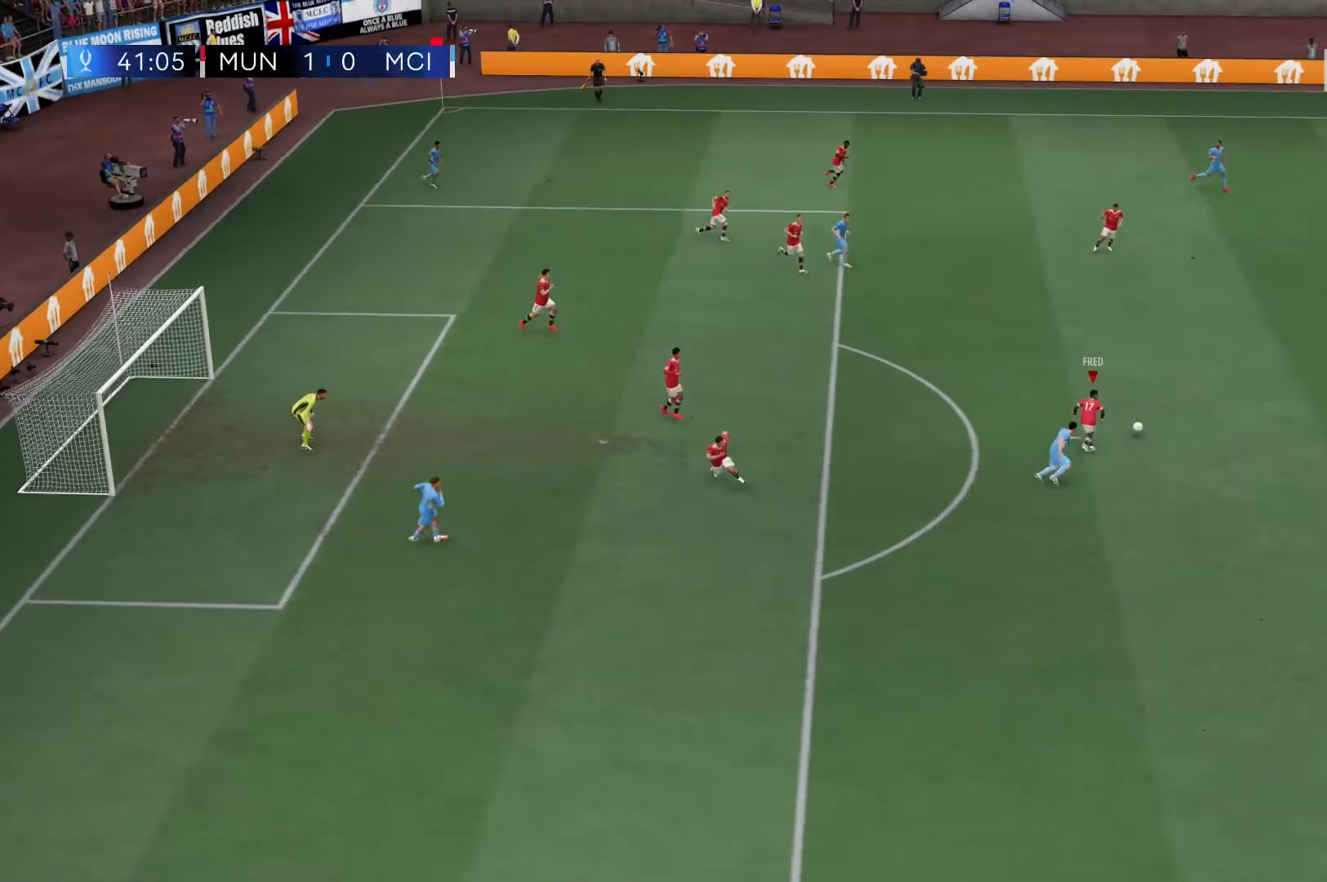
{"dt_ms": 500, "buttons": [], "left_stick": "up", "right_stick": "center", "events": [[17, "R2", "up"], [100, "A", "down"], [167, "A", "up"]]}
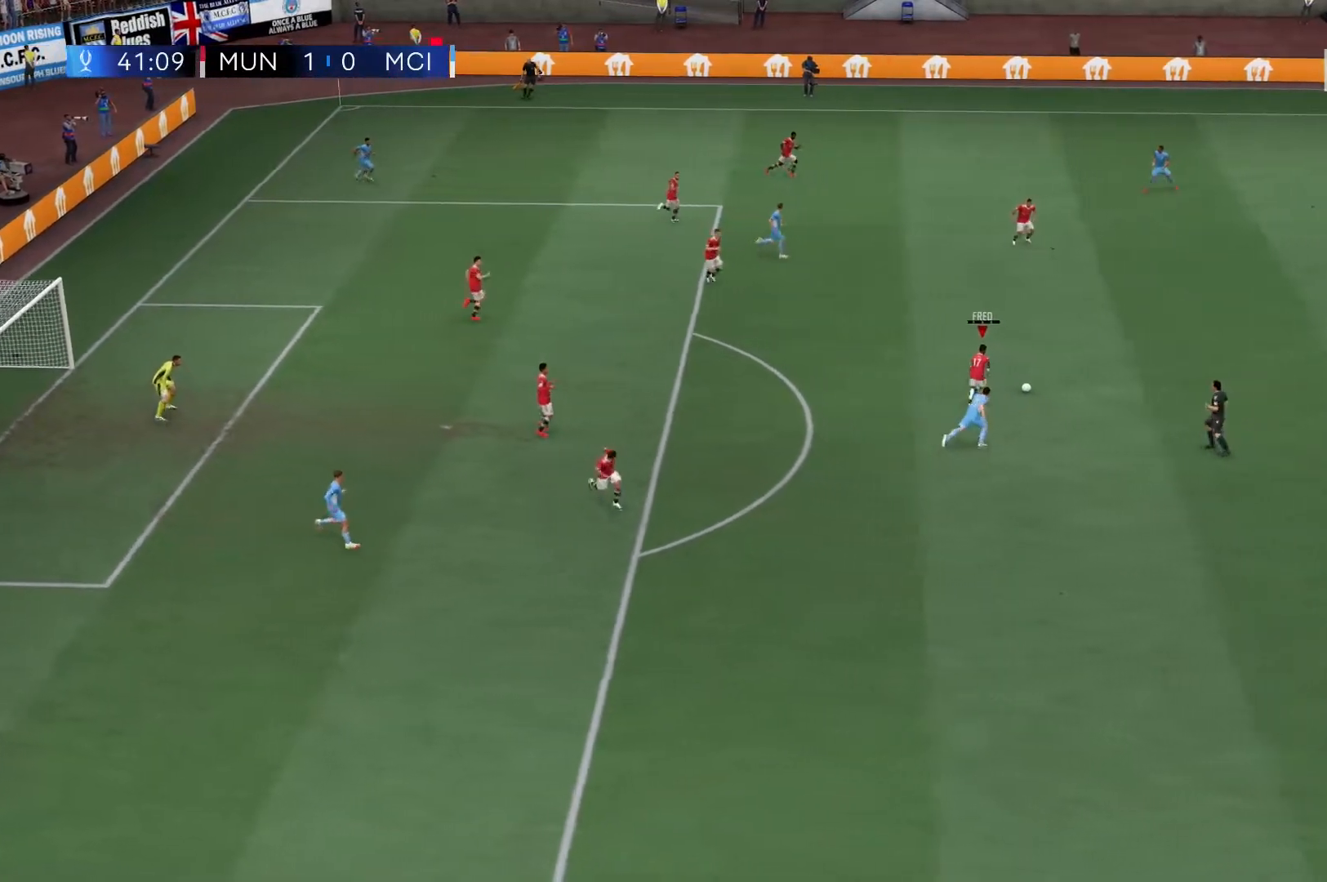
{"dt_ms": 500, "buttons": [], "left_stick": "up", "right_stick": "center", "events": []}
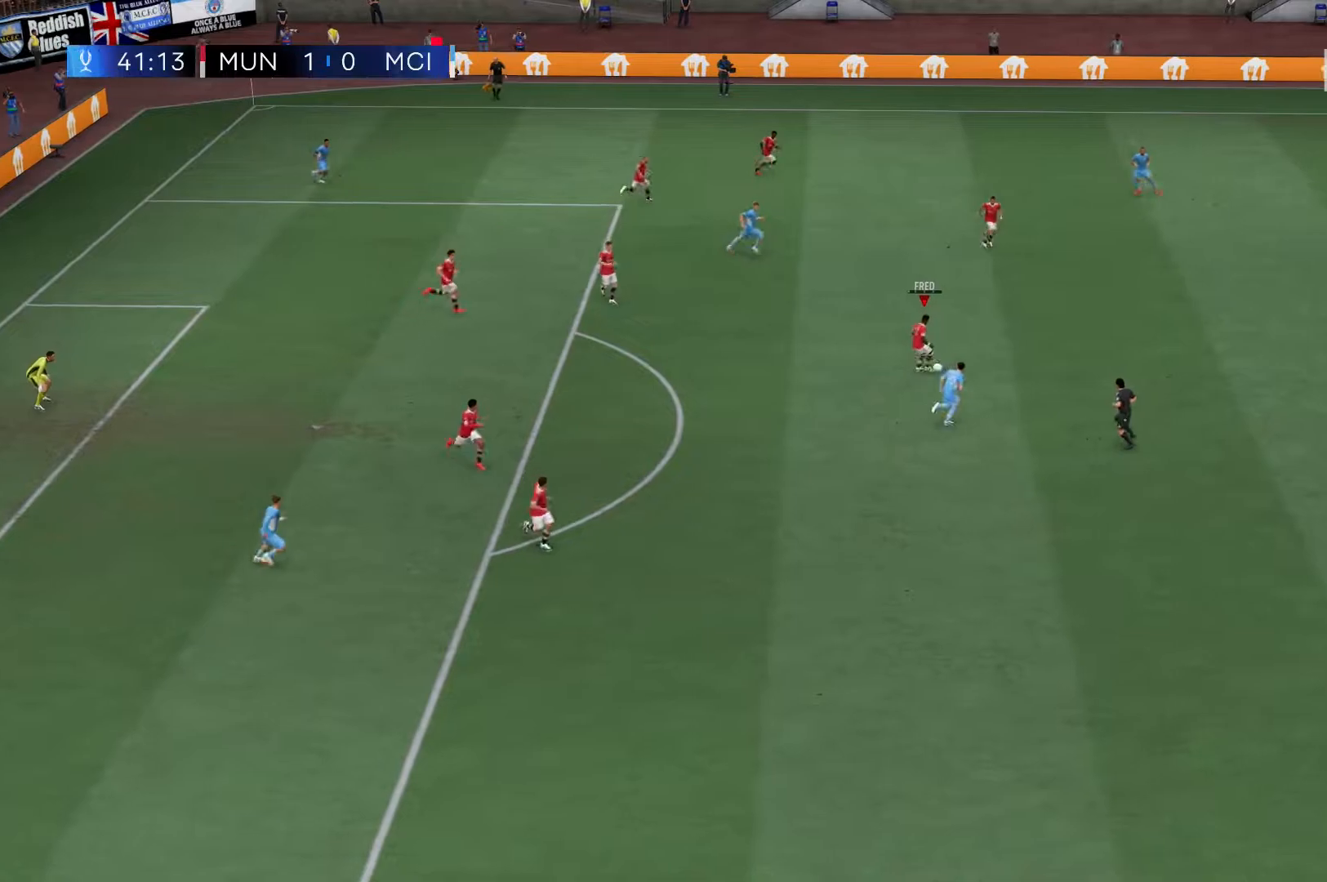
{"dt_ms": 500, "buttons": [], "left_stick": "center", "right_stick": "center", "events": [[33, "left_stick", "center"]]}
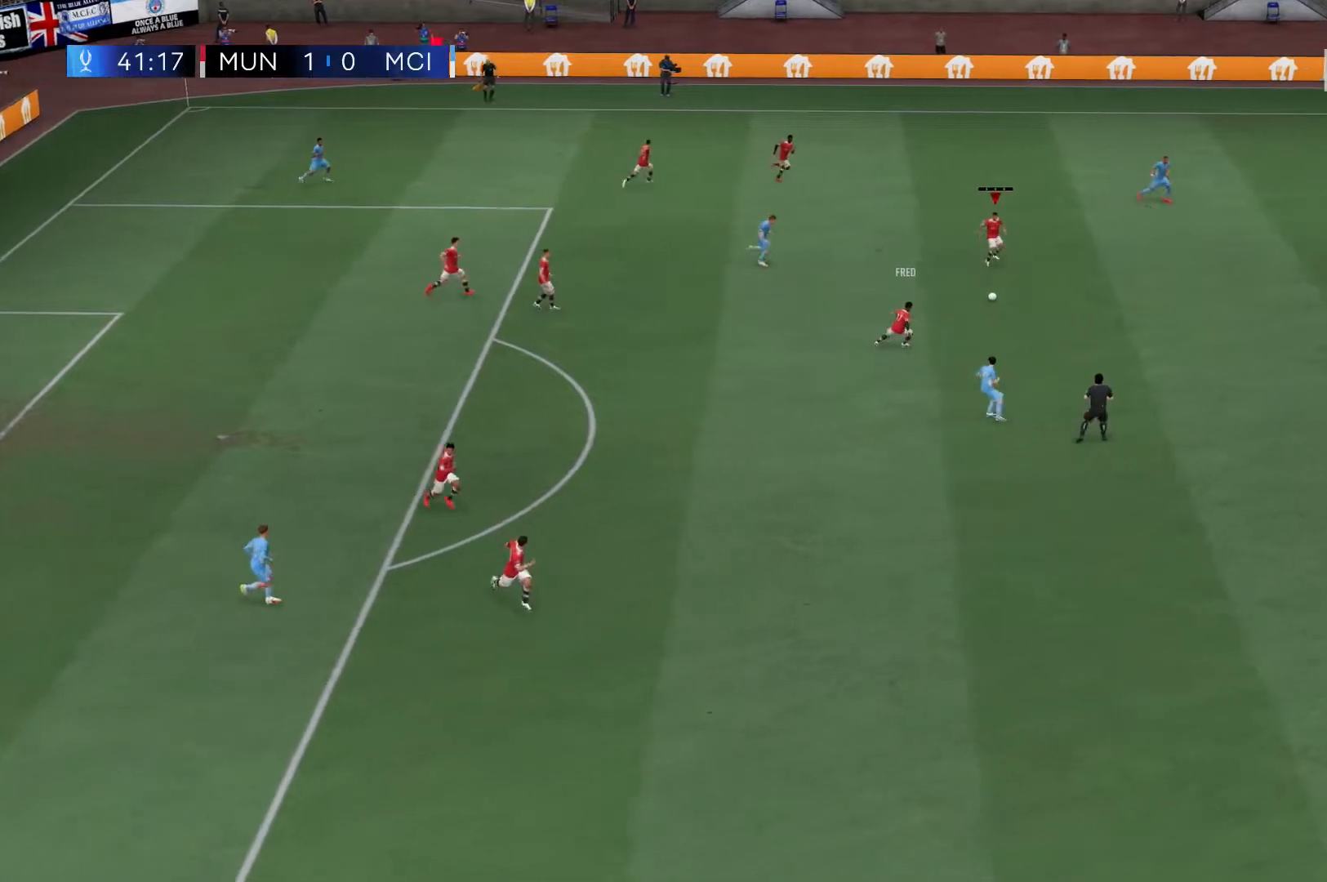
{"dt_ms": 500, "buttons": [], "left_stick": "center", "right_stick": "center", "events": []}
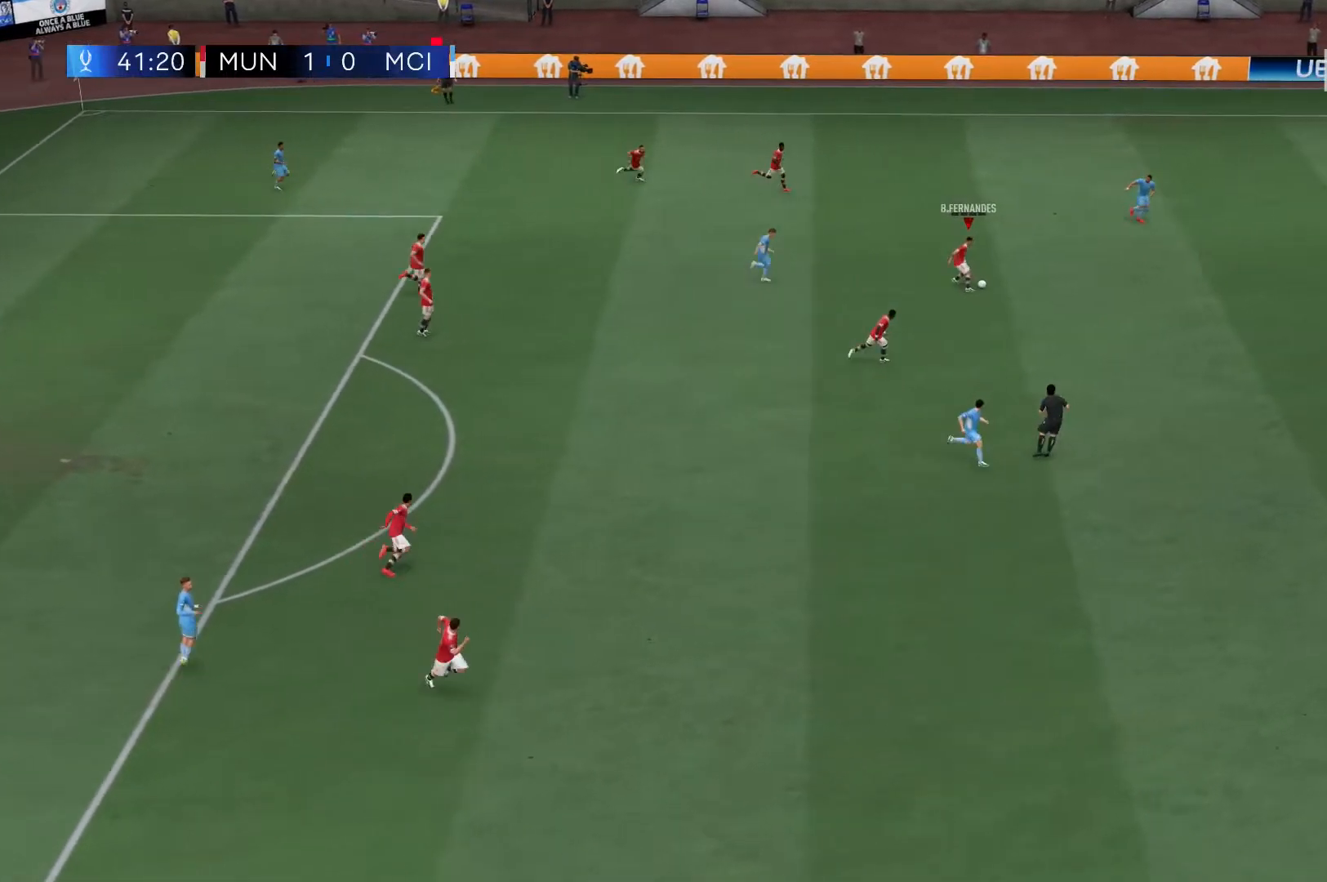
{"dt_ms": 500, "buttons": [], "left_stick": "down", "right_stick": "center", "events": [[200, "left_stick", "down"]]}
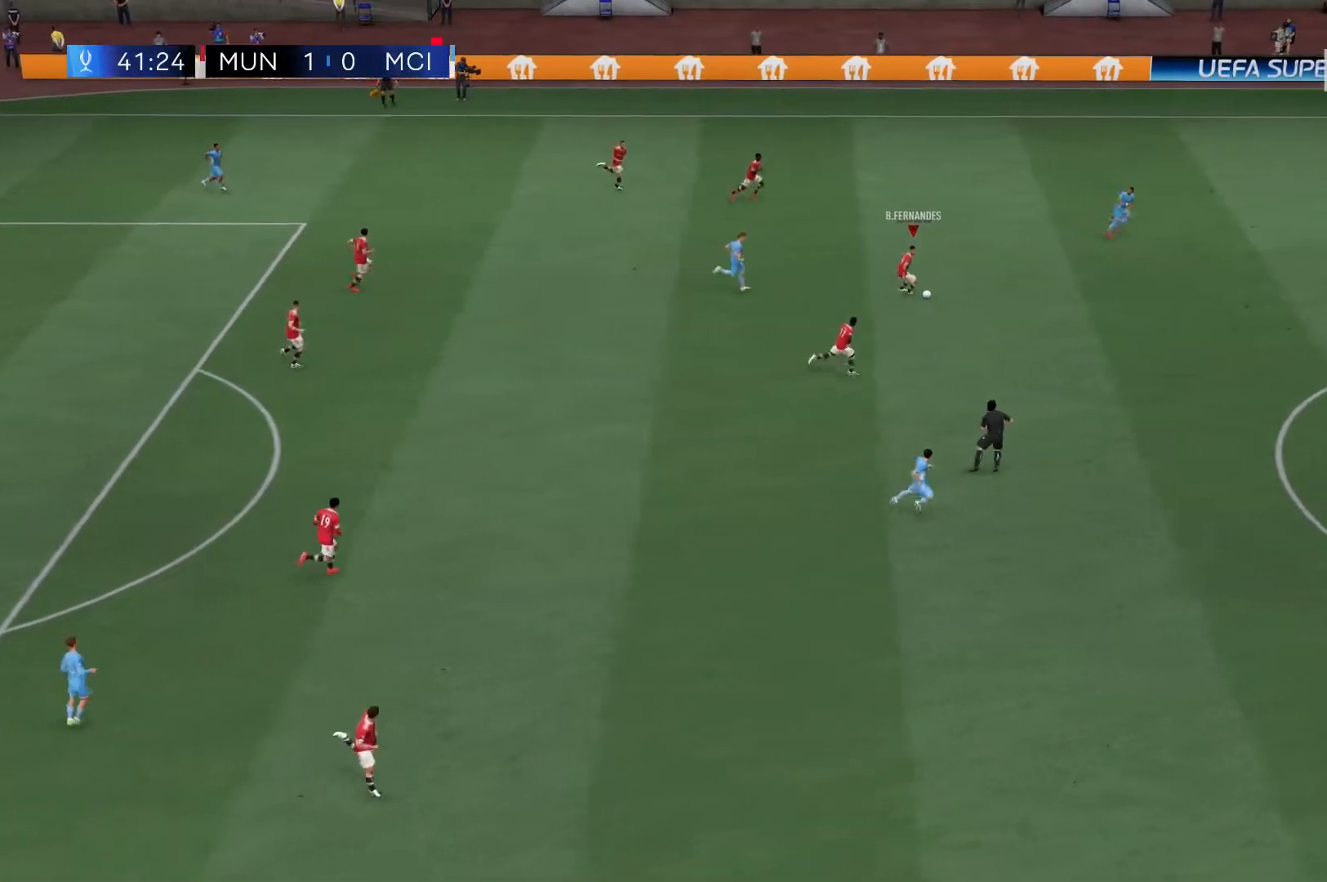
{"dt_ms": 500, "buttons": [], "left_stick": "center", "right_stick": "center", "events": [[300, "left_stick", "center"]]}
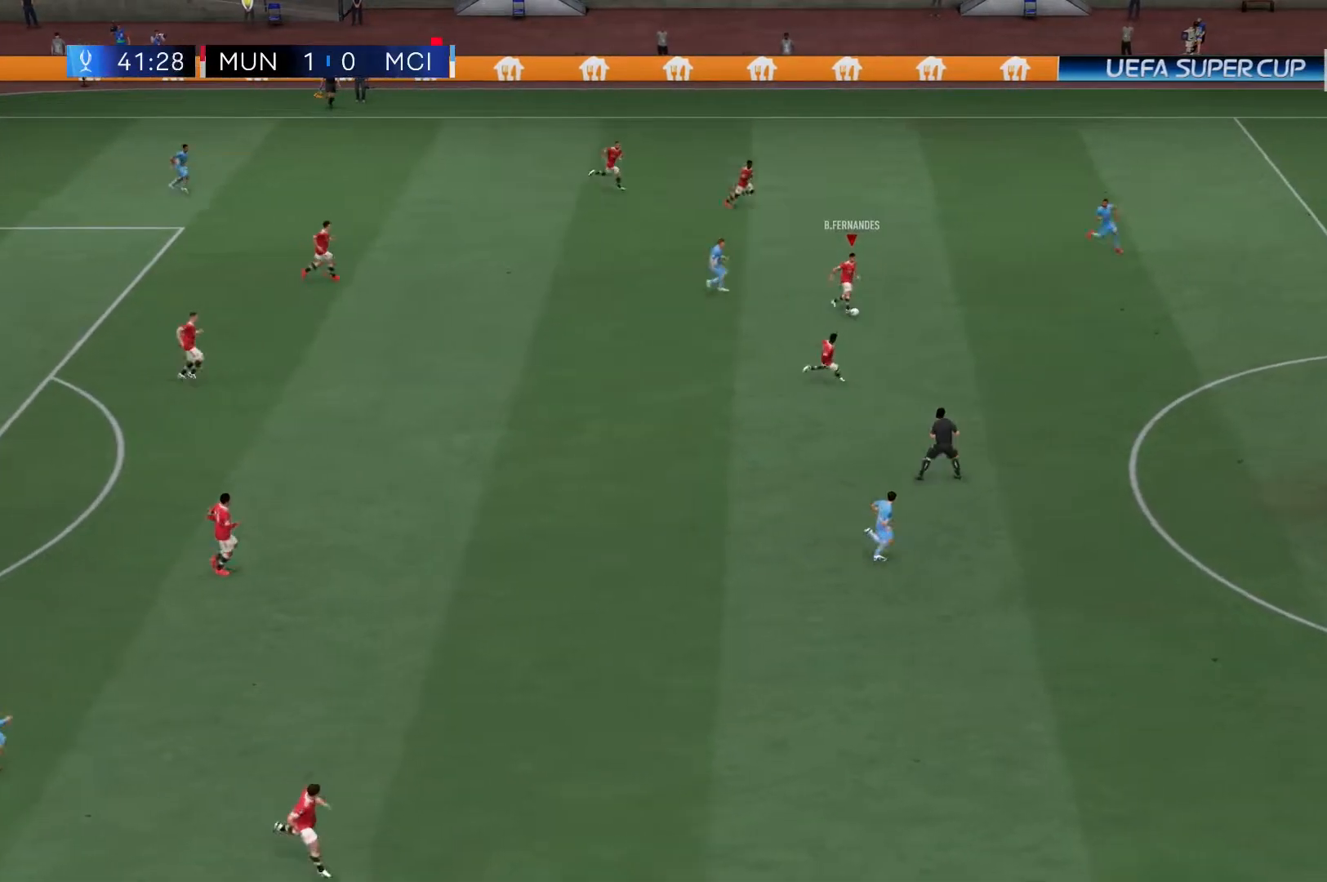
{"dt_ms": 500, "buttons": [], "left_stick": "up", "right_stick": "center", "events": [[33, "A", "down"], [33, "L1", "down"], [33, "left_stick", "up"], [100, "A", "up"], [100, "L1", "up"]]}
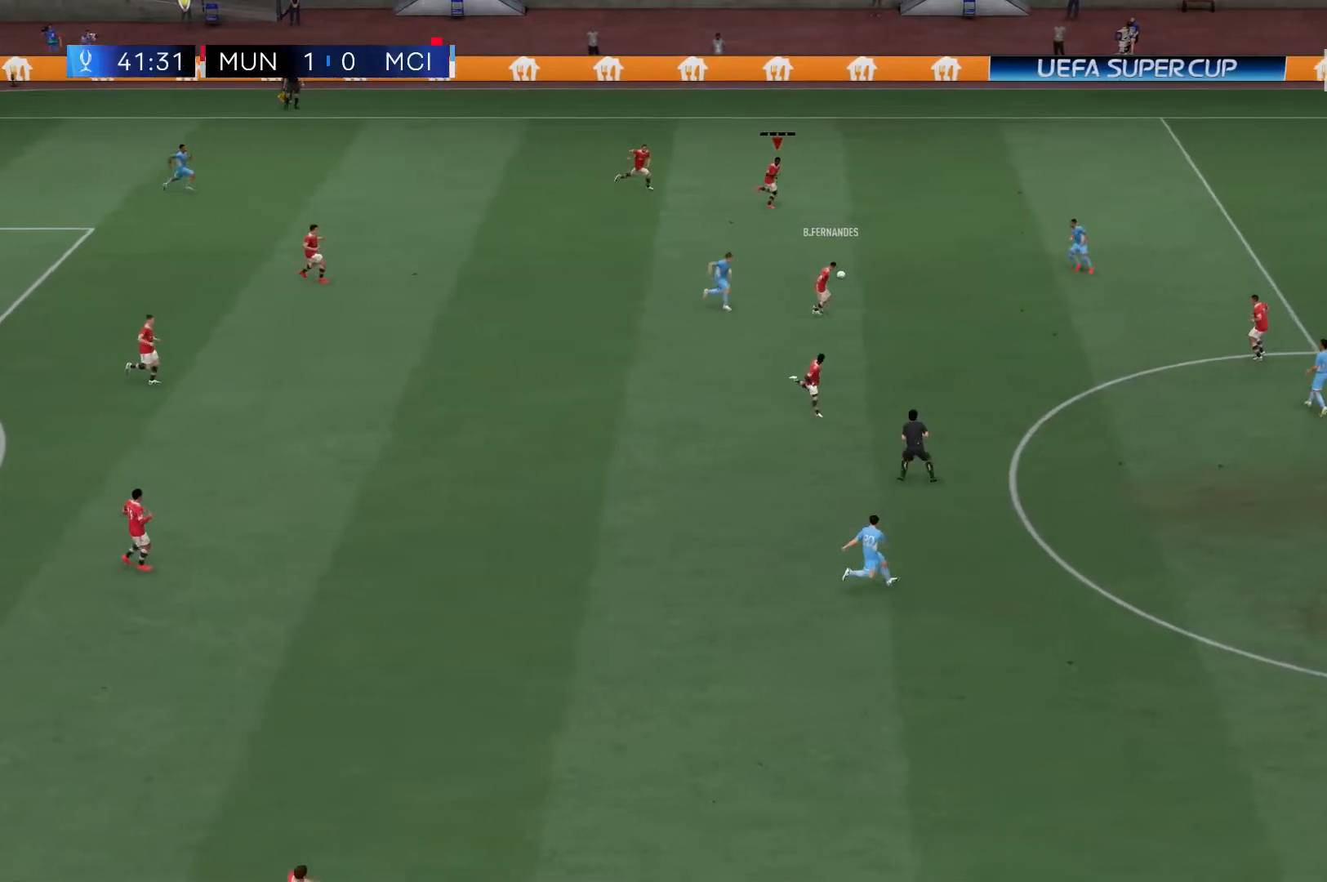
{"dt_ms": 500, "buttons": [], "left_stick": "center", "right_stick": "center", "events": [[67, "left_stick", "down"], [300, "left_stick", "center"]]}
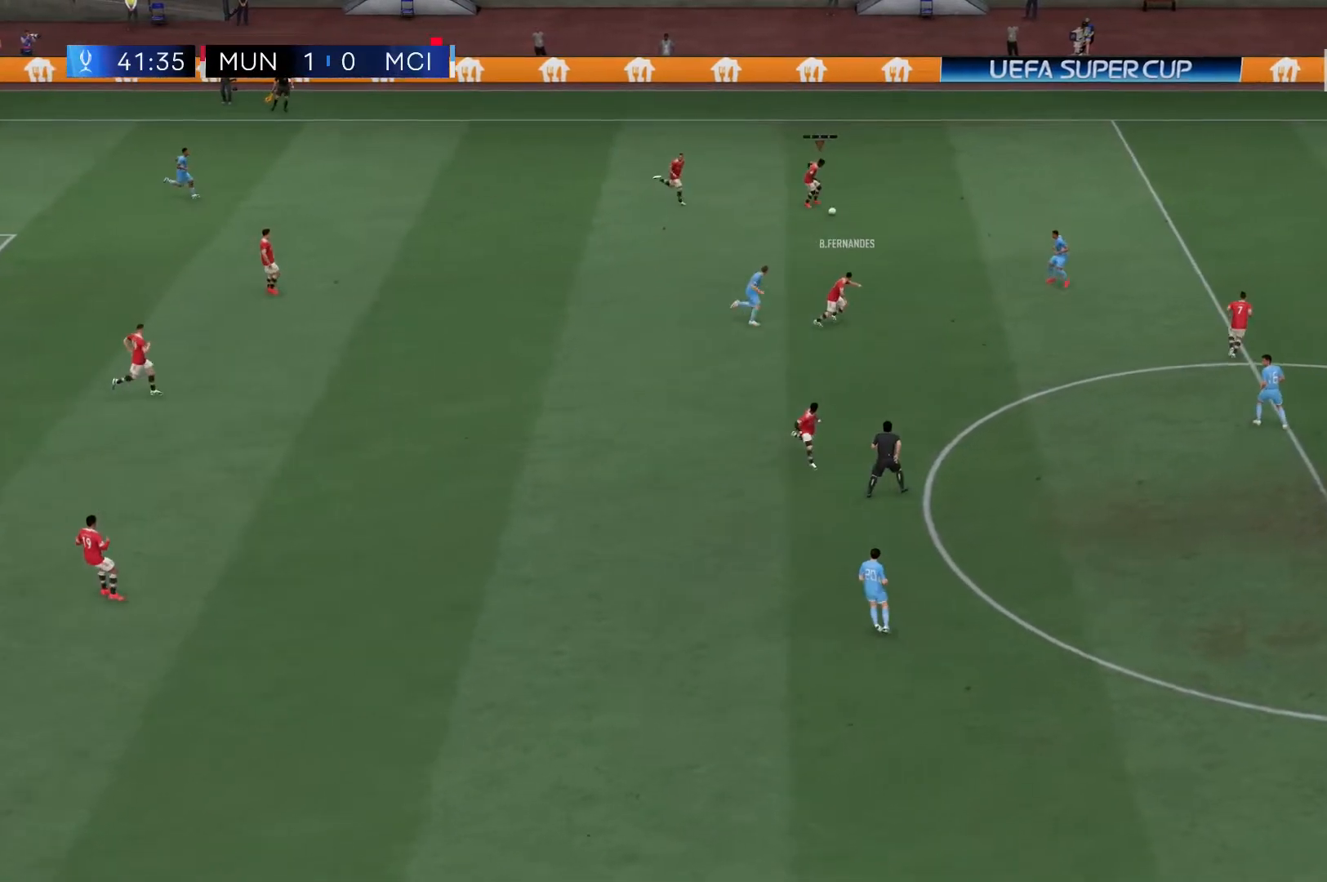
{"dt_ms": 500, "buttons": [], "left_stick": "down-left", "right_stick": "center", "events": [[167, "left_stick", "down"], [300, "left_stick", "down-left"]]}
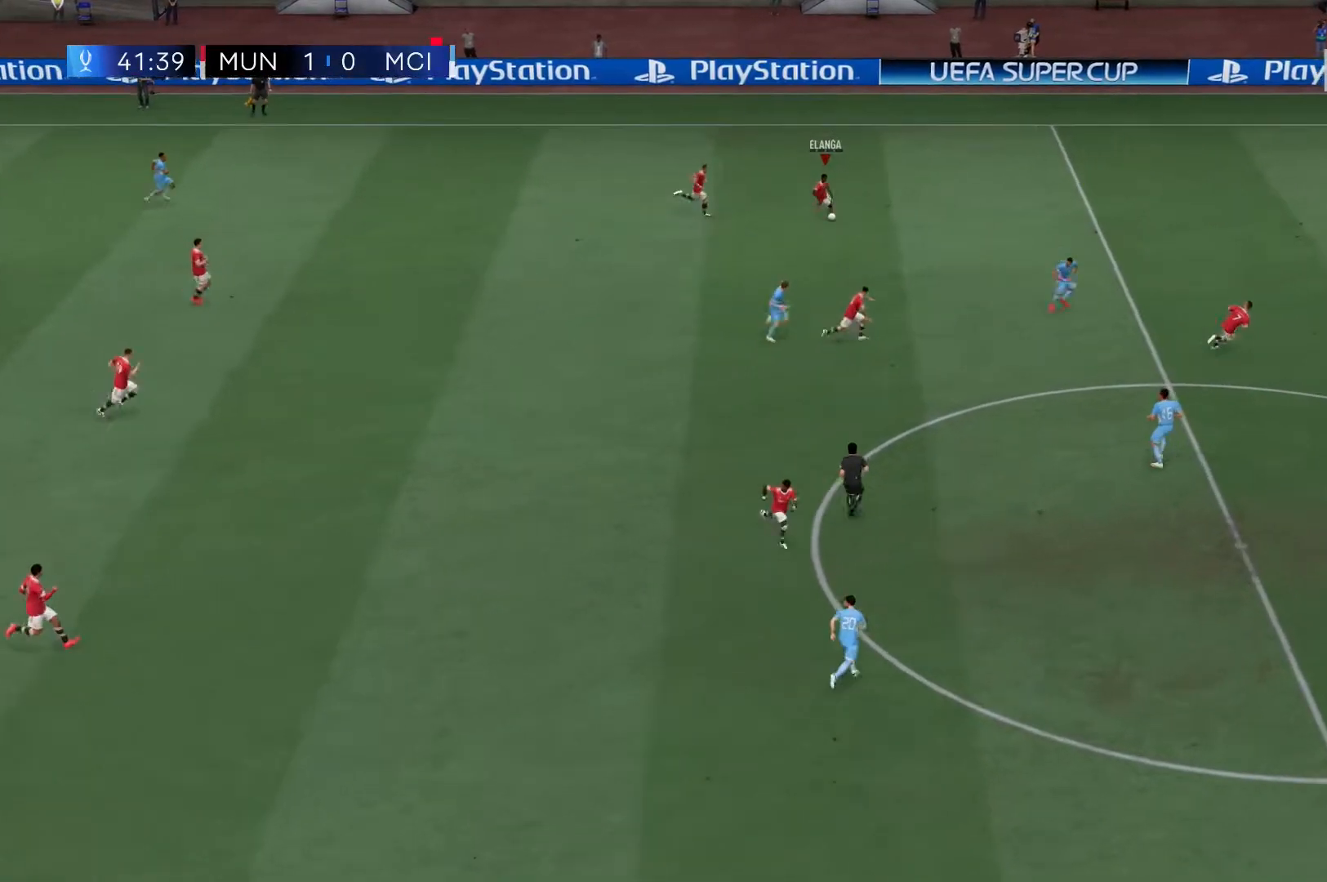
{"dt_ms": 500, "buttons": [], "left_stick": "down", "right_stick": "center", "events": [[233, "left_stick", "down"]]}
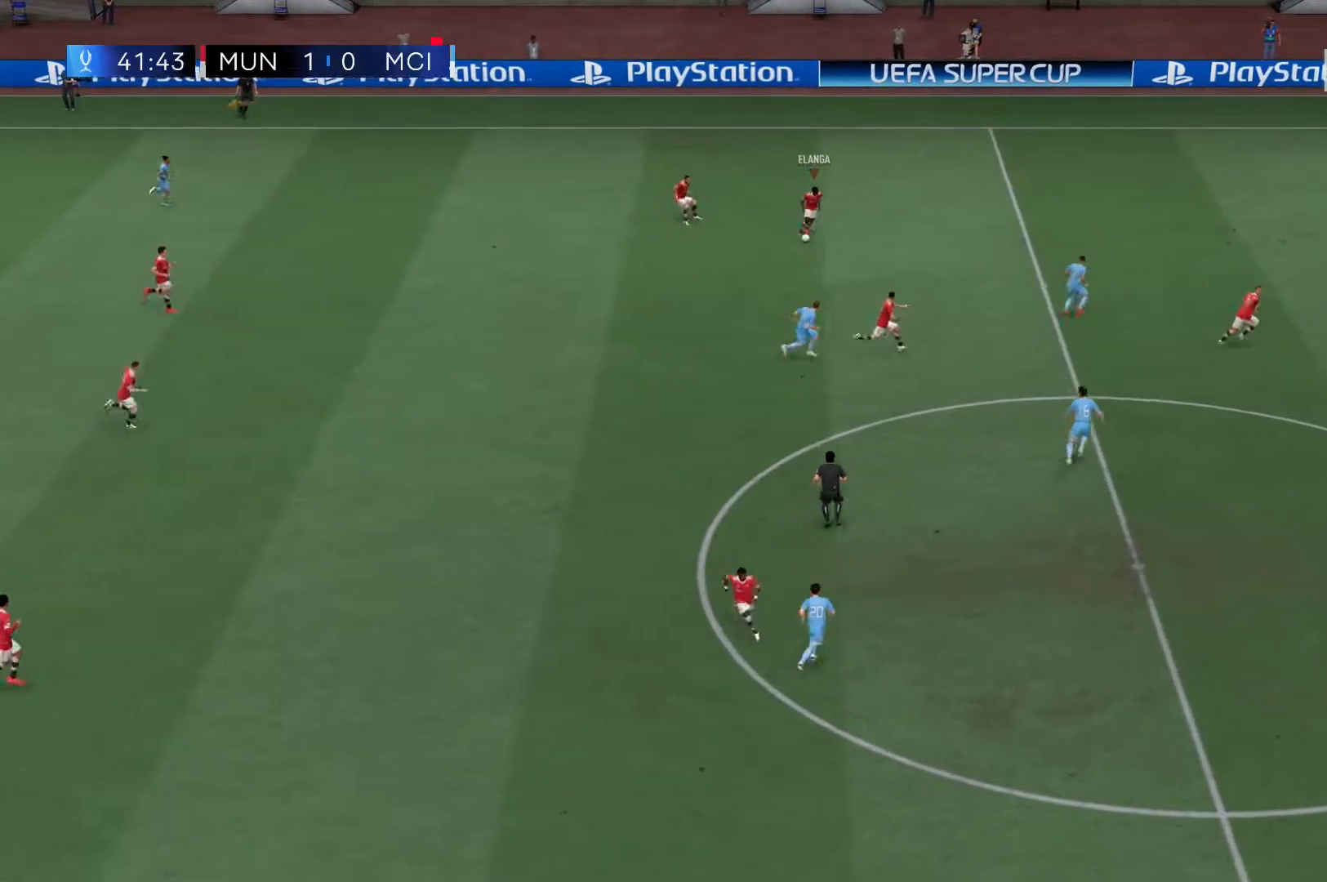
{"dt_ms": 500, "buttons": [], "left_stick": "down-left", "right_stick": "center", "events": [[100, "left_stick", "down-left"]]}
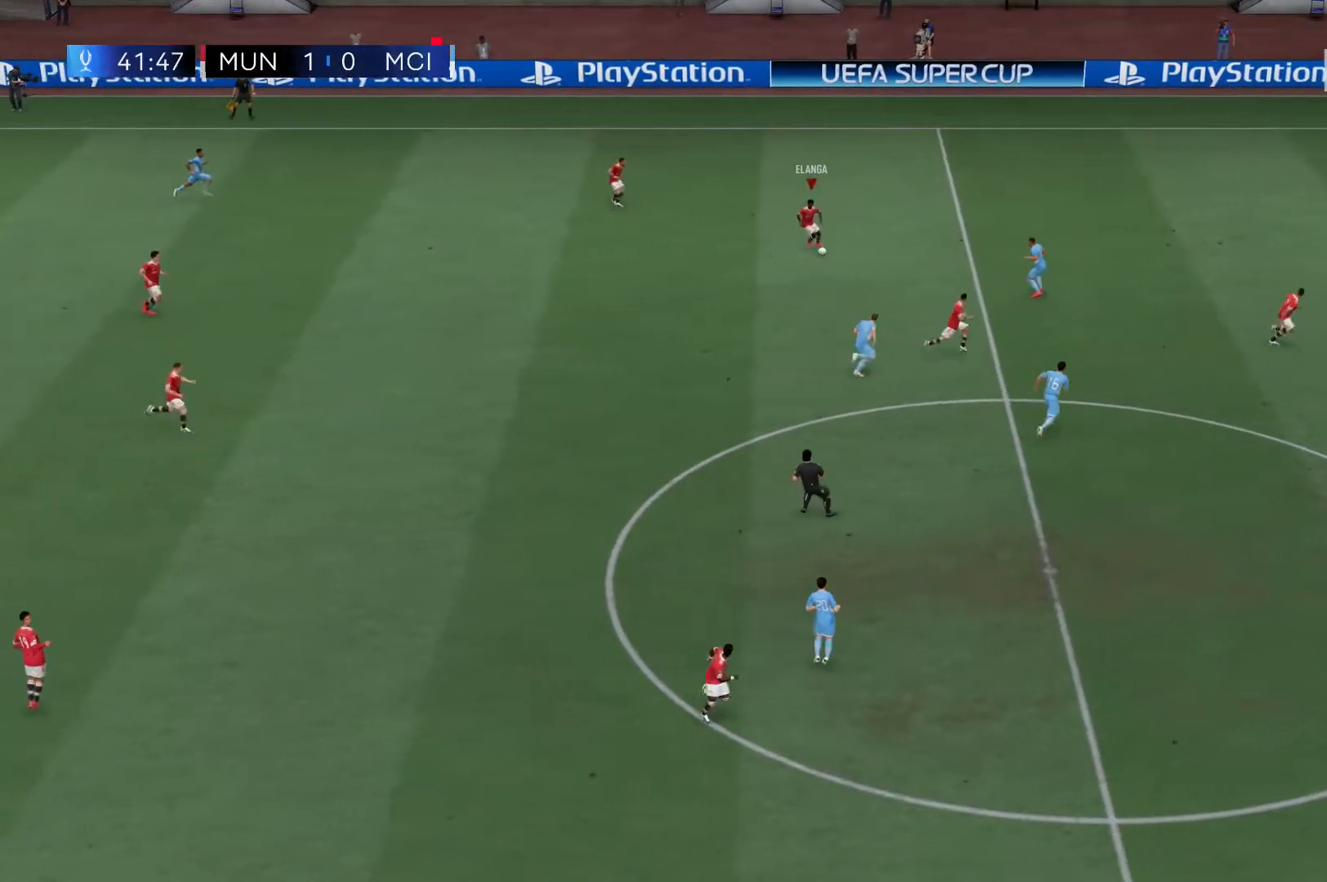
{"dt_ms": 500, "buttons": ["Y", "L1"], "left_stick": "down", "right_stick": "center", "events": [[200, "left_stick", "down"], [367, "L1", "down"], [400, "Y", "down"]]}
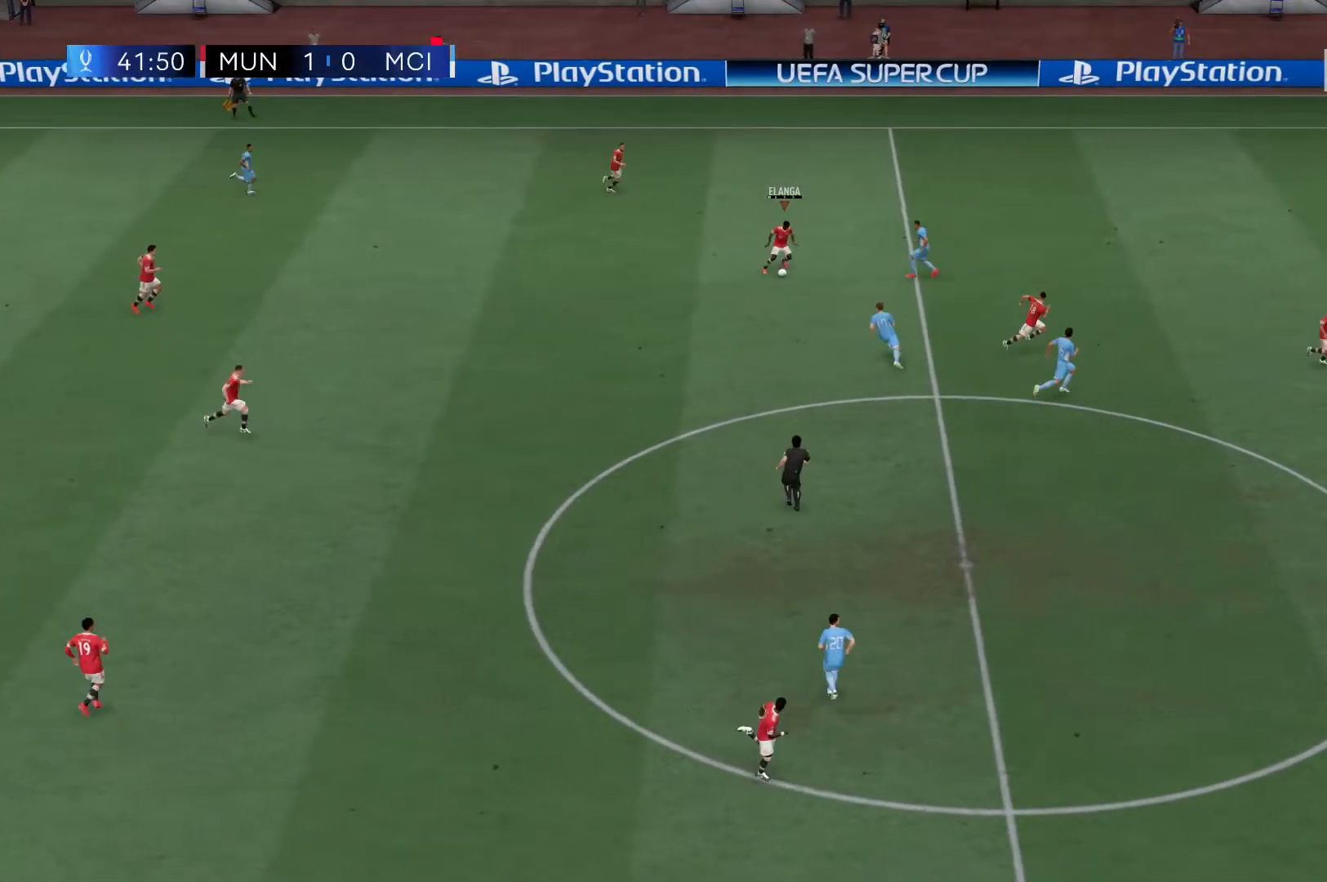
{"dt_ms": 500, "buttons": ["R2"], "left_stick": "center", "right_stick": "center", "events": [[200, "L1", "up"], [200, "Y", "up"], [250, "R2", "down"], [467, "left_stick", "center"]]}